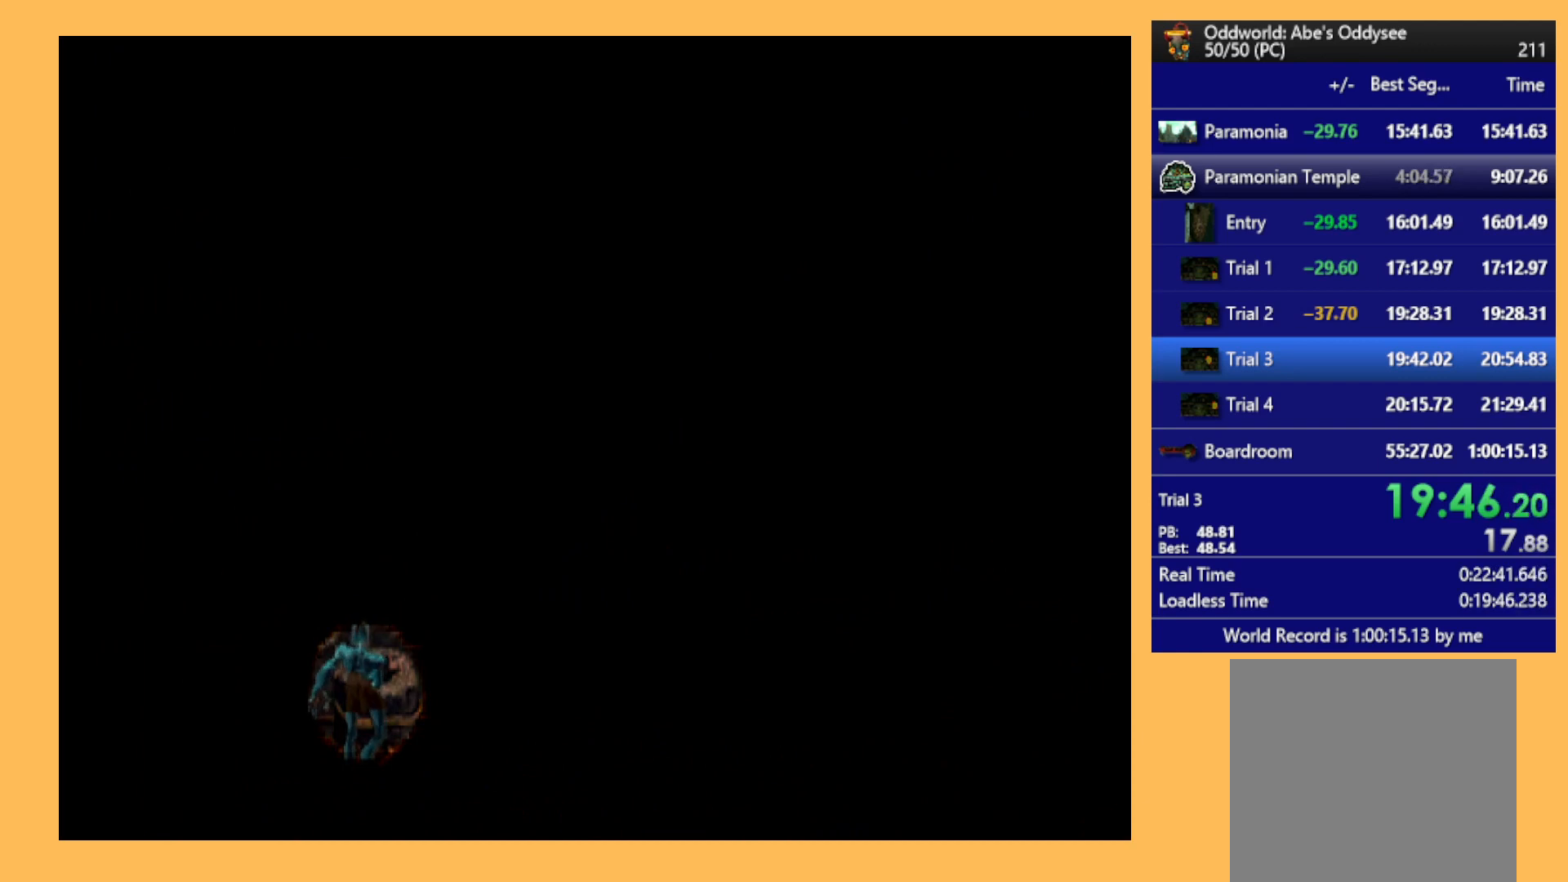
Gameplay with a controller (Xbox layout); each line is a JSON object with the inputs held at the frame after it. "events" lists button and stick changes between this image and that frame as [ms after this image, input, new state], when the widget could be followed in between. Not read: right_stick.
{"buttons": ["R1", "DPAD_RIGHT"], "left_stick": "center", "events": [[33, "A", "up"], [200, "DPAD_RIGHT", "down"], [300, "R1", "down"]]}
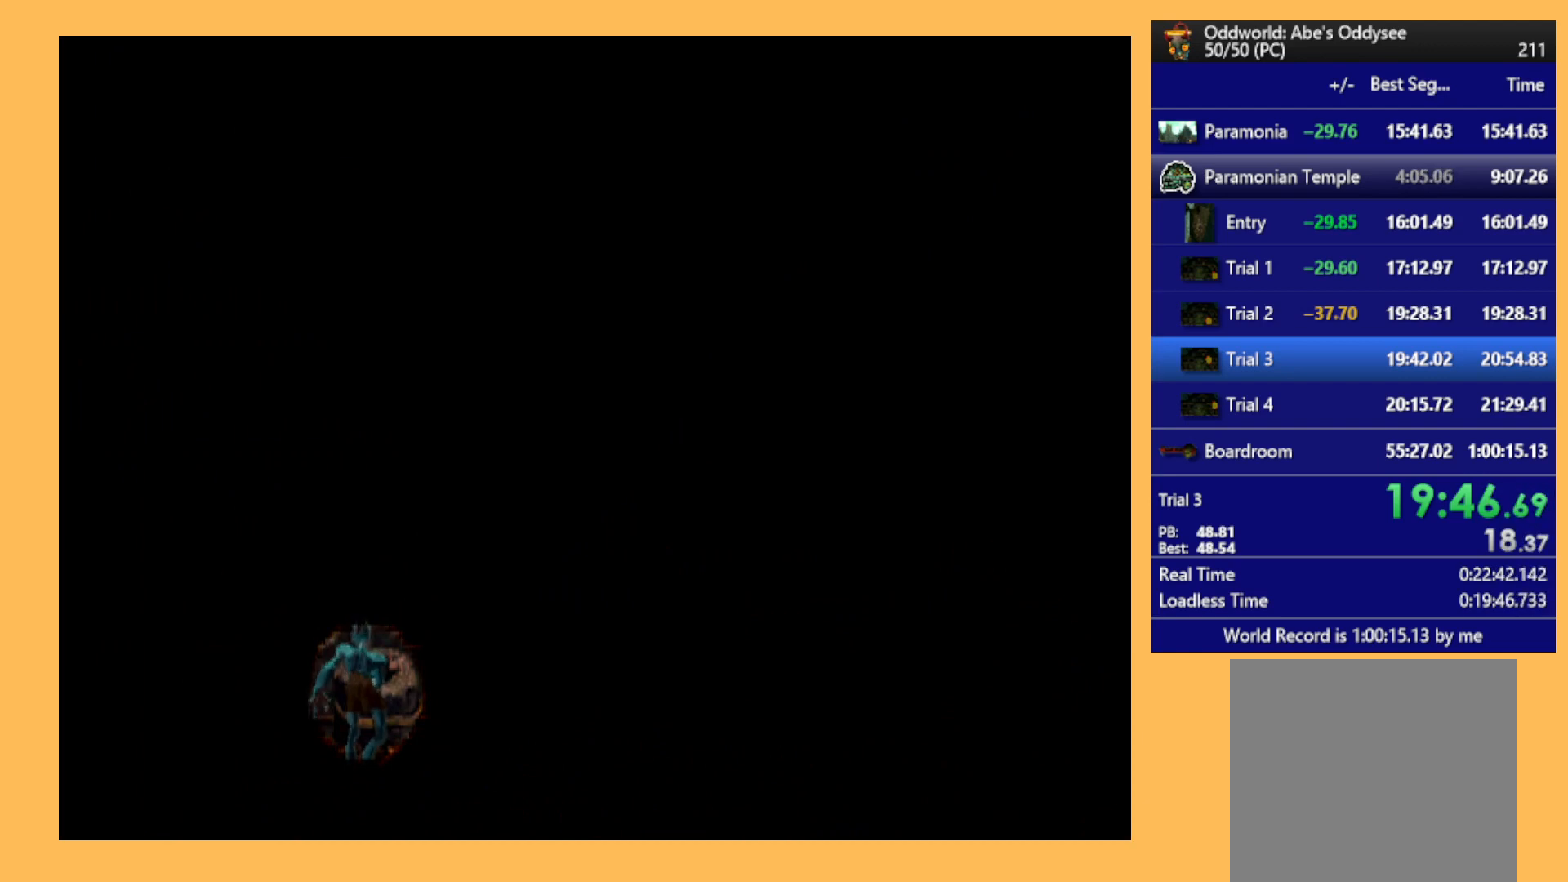
{"buttons": ["R1", "DPAD_RIGHT"], "left_stick": "center", "events": []}
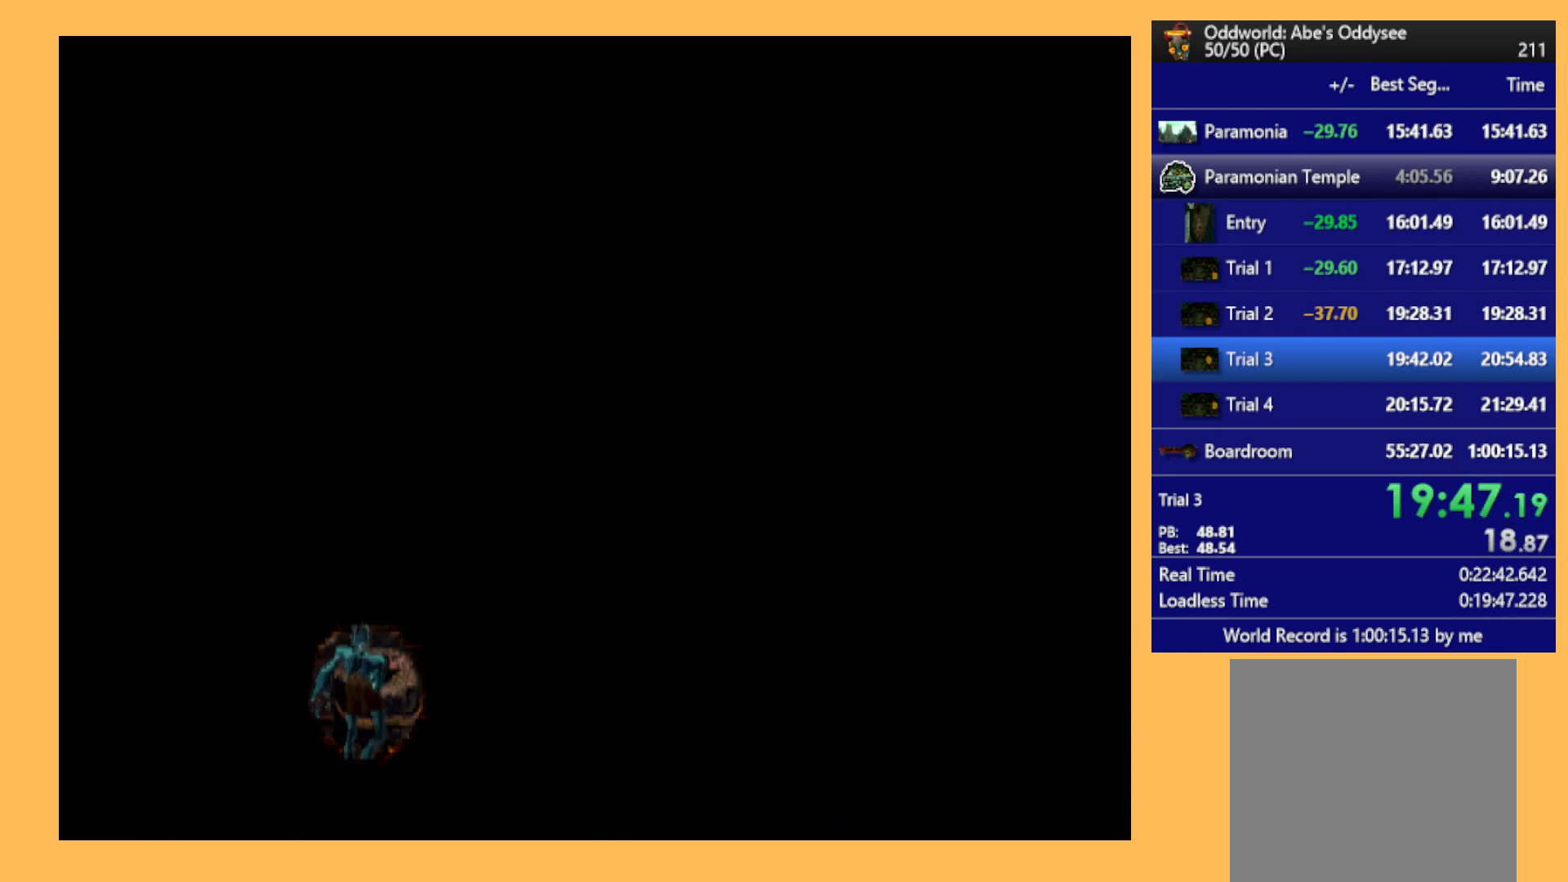
{"buttons": ["R1", "DPAD_RIGHT"], "left_stick": "center", "events": []}
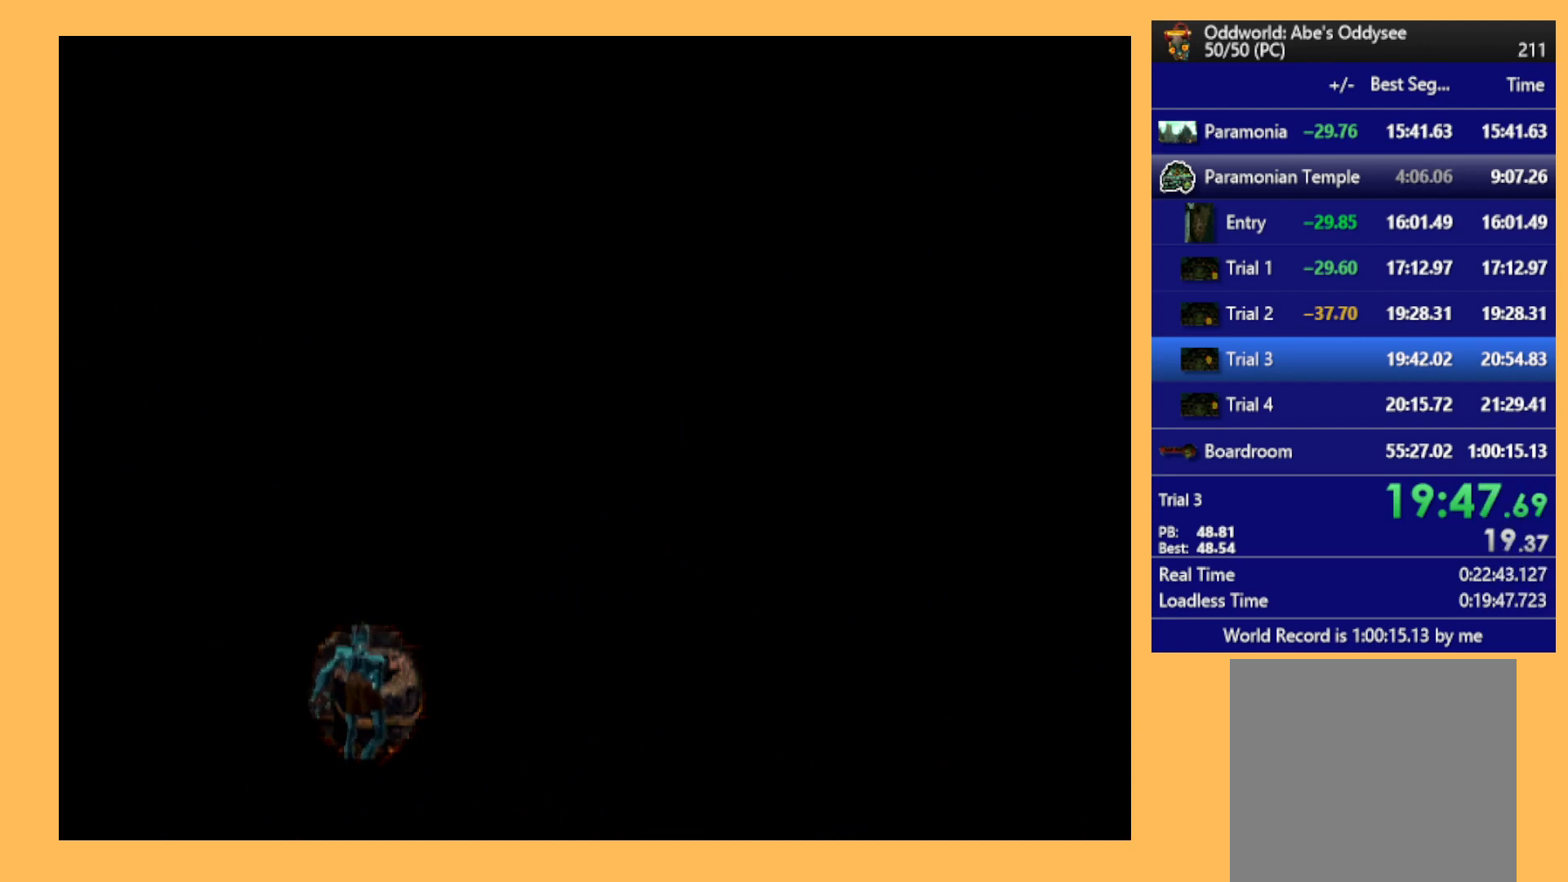
{"buttons": ["A", "R1", "DPAD_RIGHT"], "left_stick": "center", "events": [[467, "A", "down"]]}
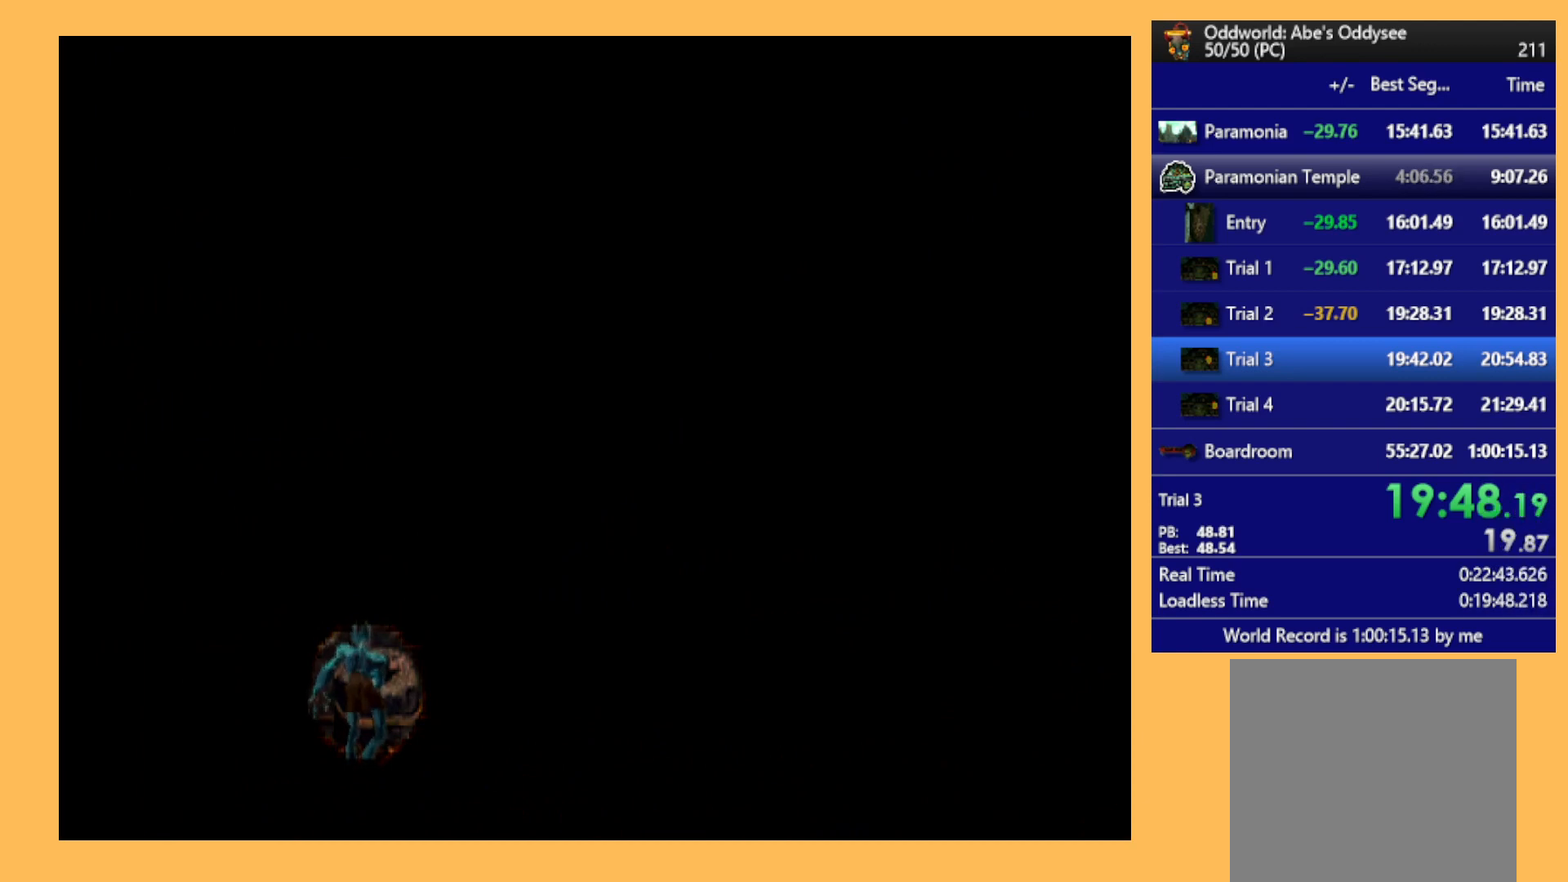
{"buttons": ["A", "R1", "DPAD_RIGHT"], "left_stick": "center", "events": []}
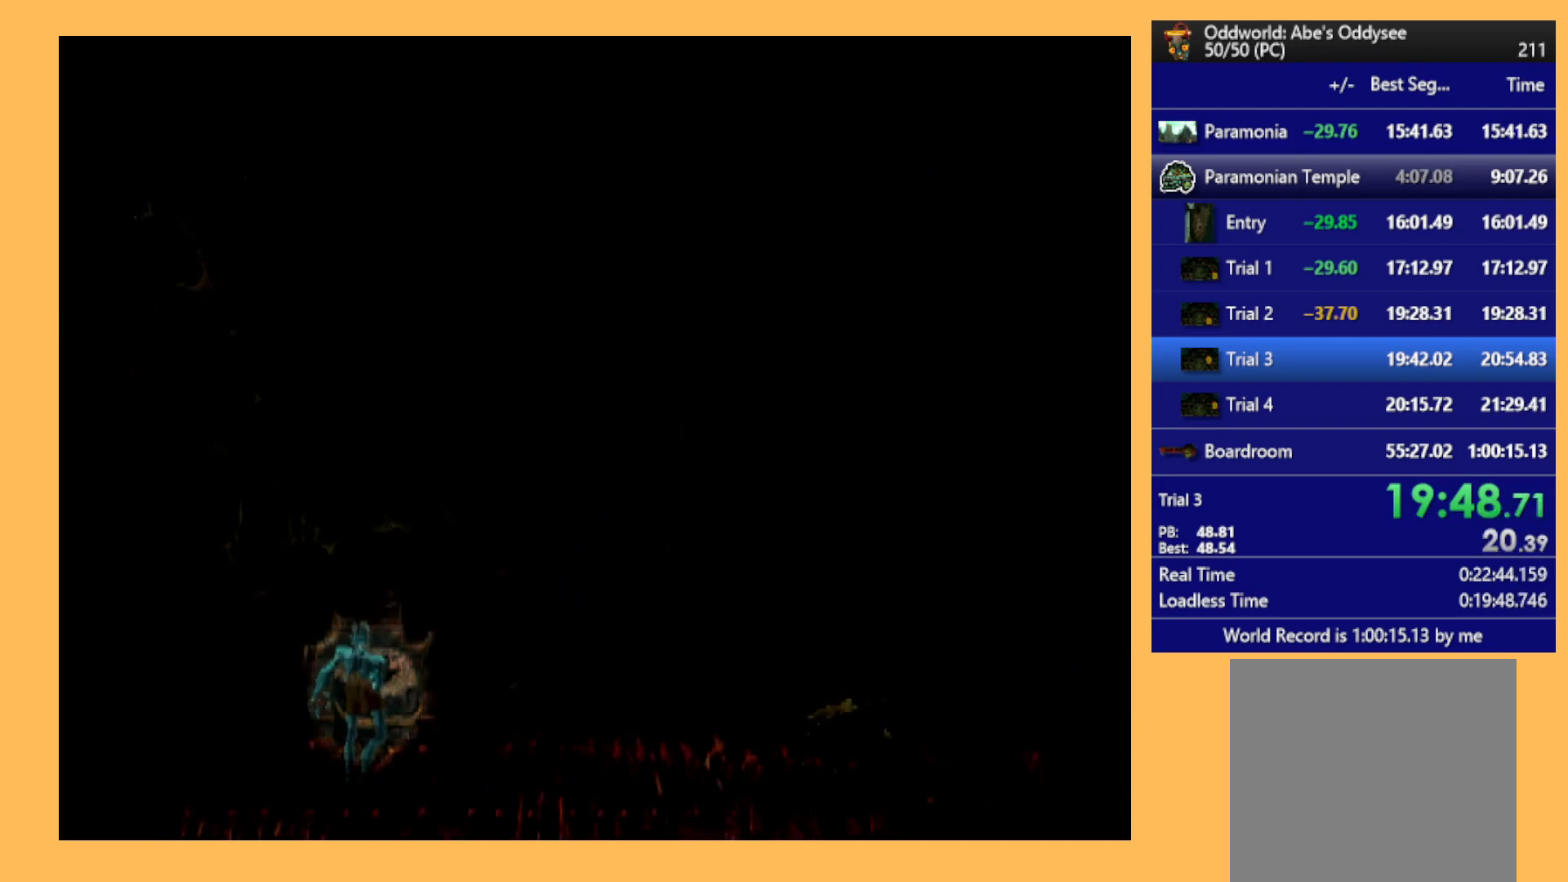
{"buttons": ["A", "R1", "DPAD_RIGHT"], "left_stick": "center", "events": []}
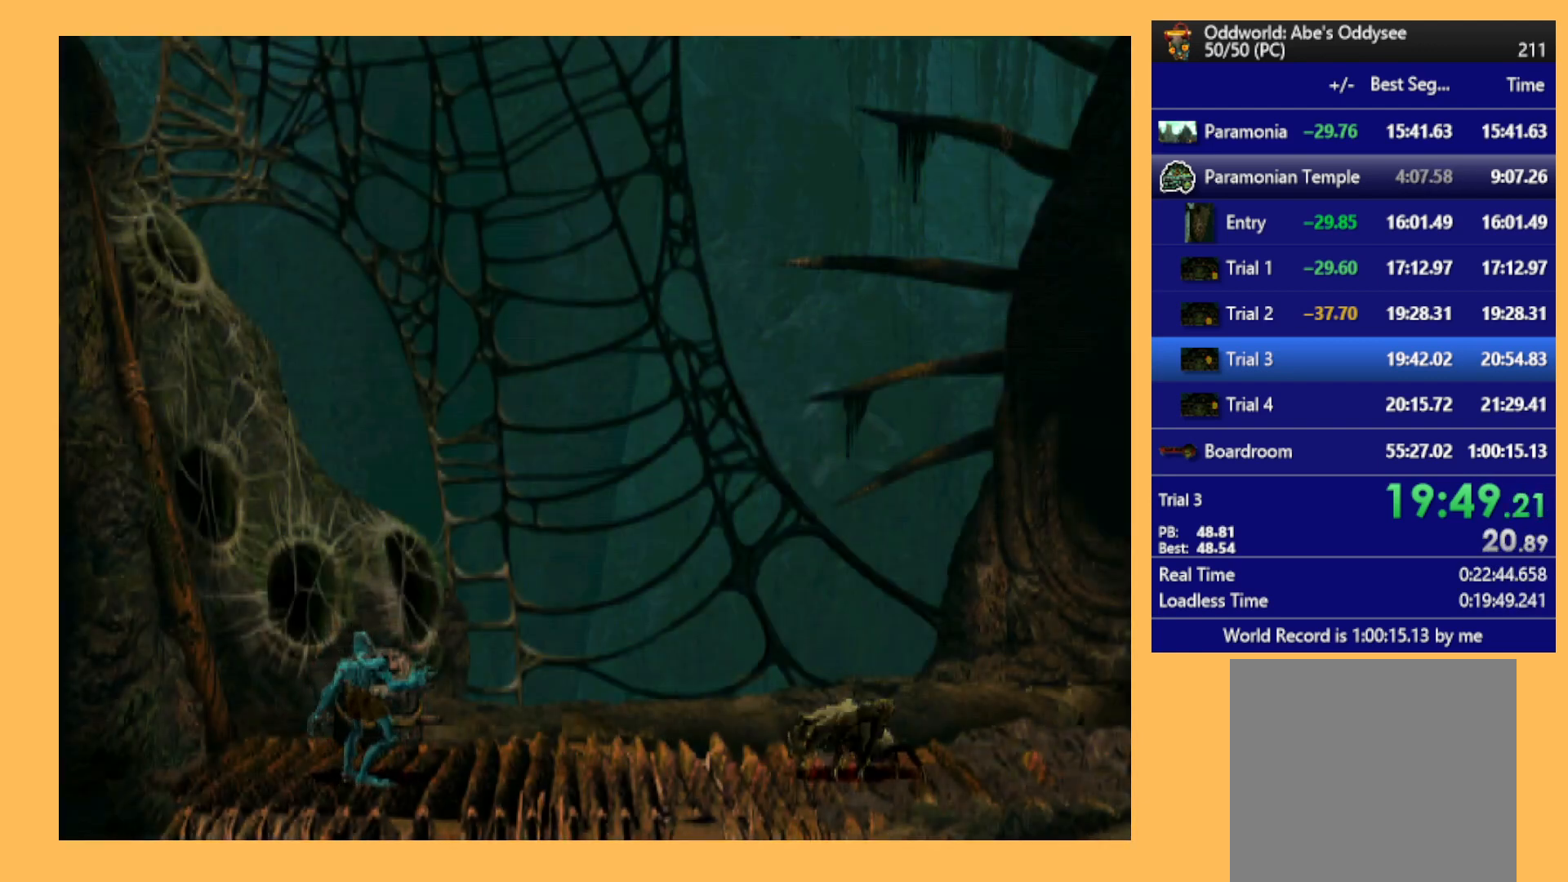
{"buttons": ["A", "R1", "DPAD_RIGHT"], "left_stick": "center", "events": []}
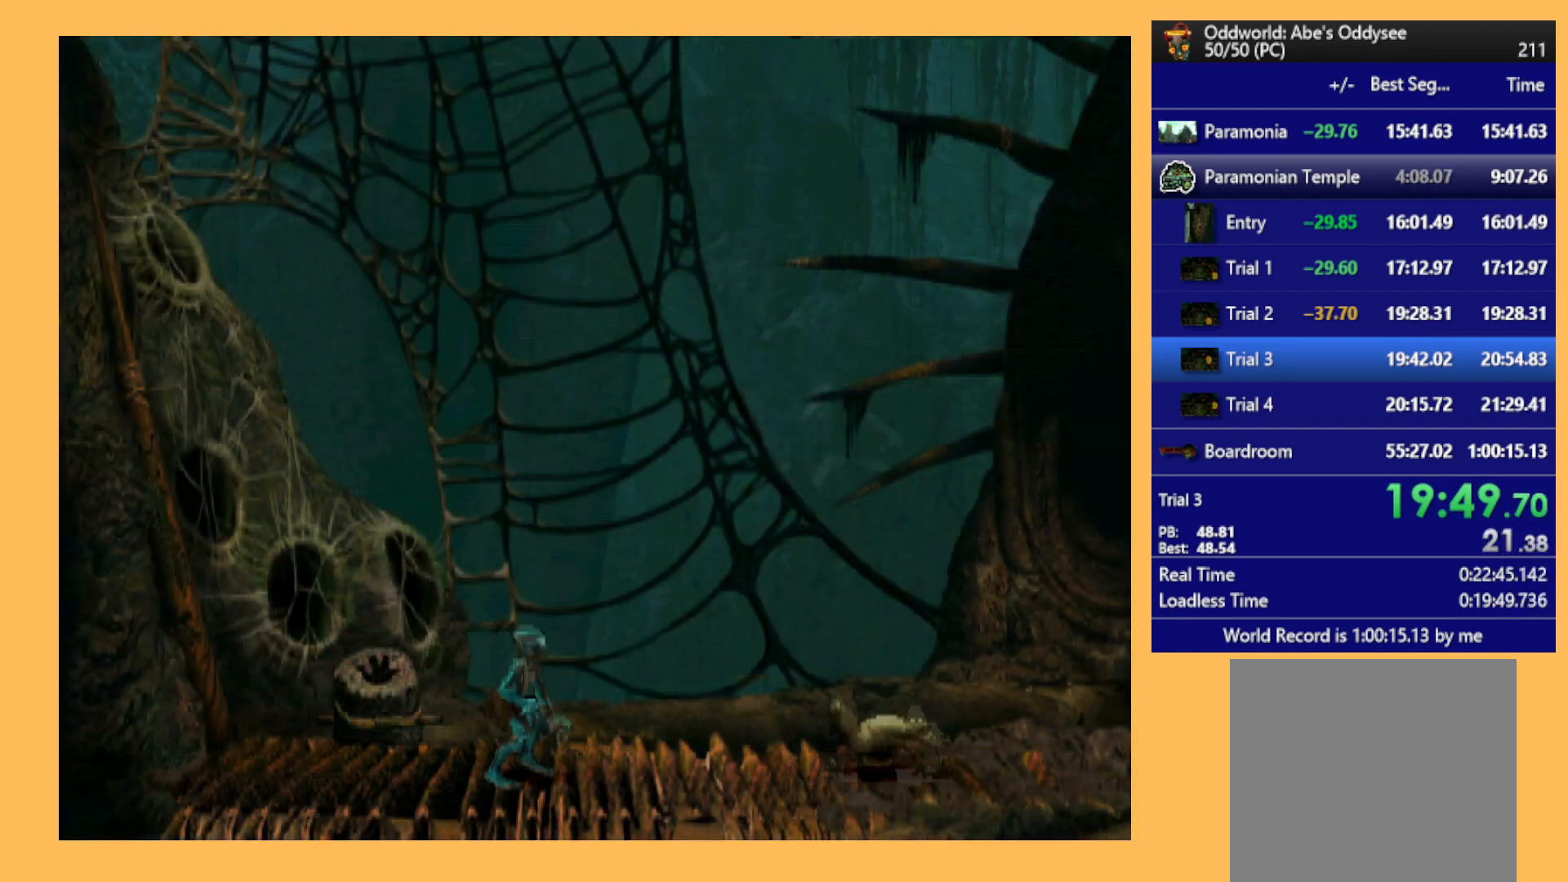
{"buttons": ["A", "R1", "DPAD_RIGHT"], "left_stick": "center", "events": []}
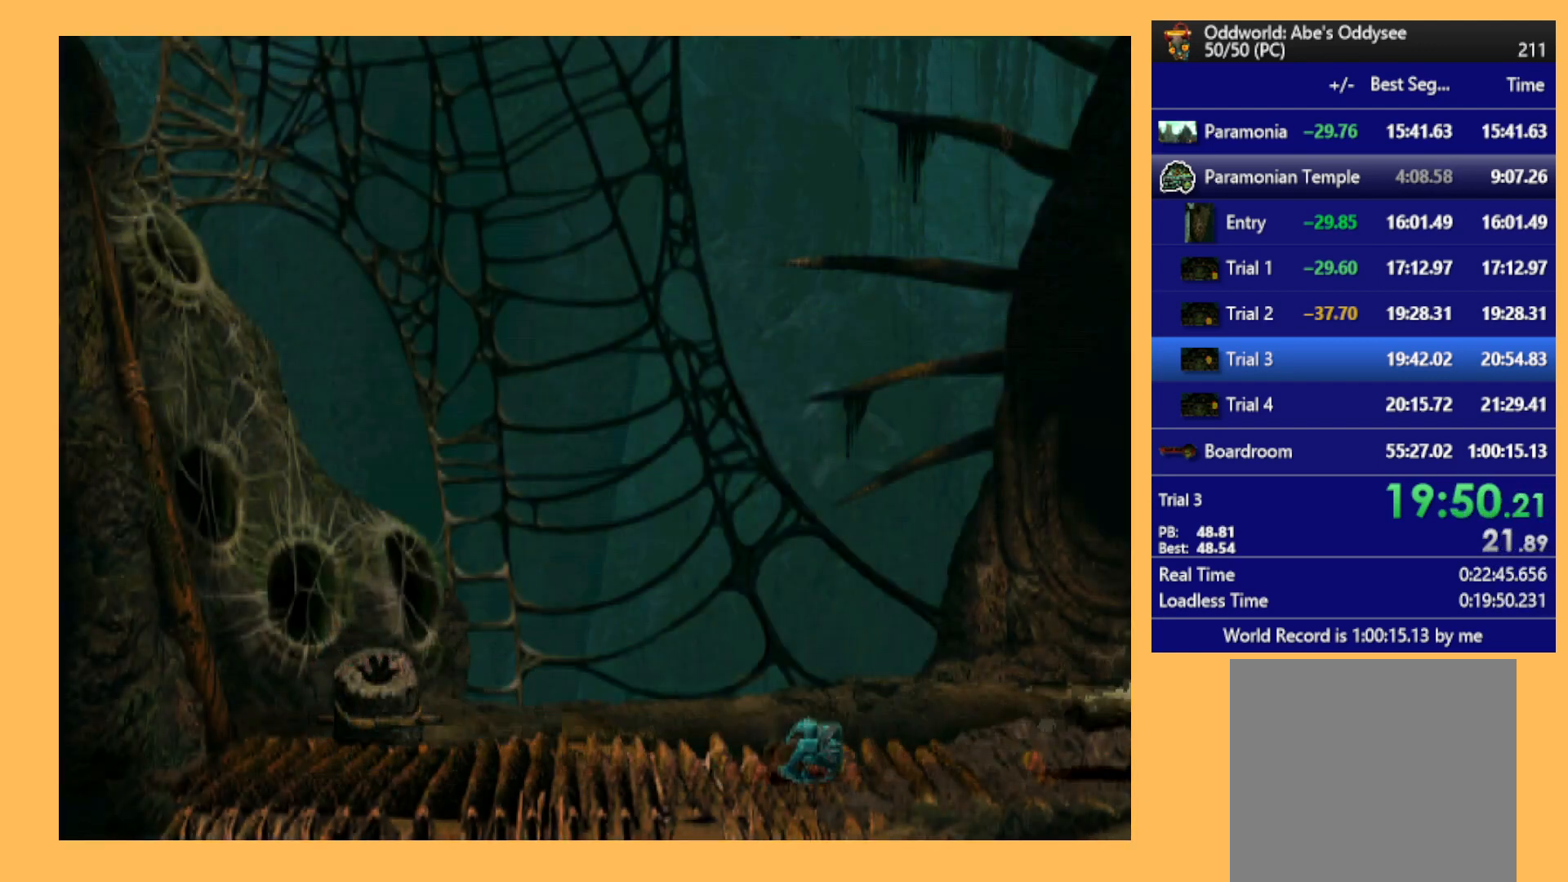
{"buttons": ["A", "R1", "DPAD_RIGHT"], "left_stick": "center", "events": []}
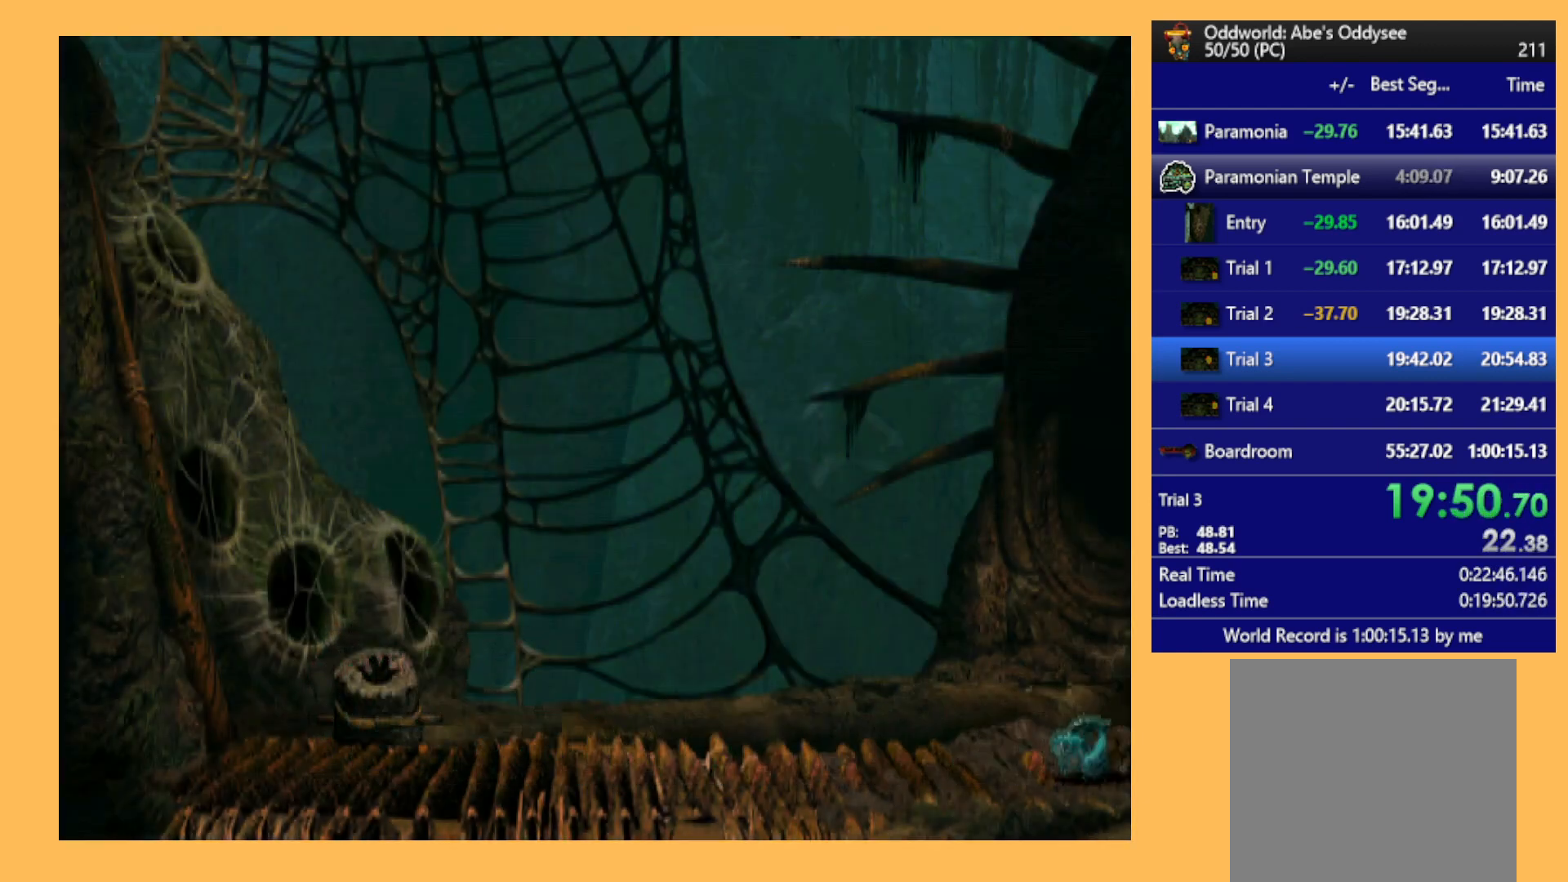
{"buttons": ["A", "R1", "DPAD_RIGHT"], "left_stick": "center", "events": []}
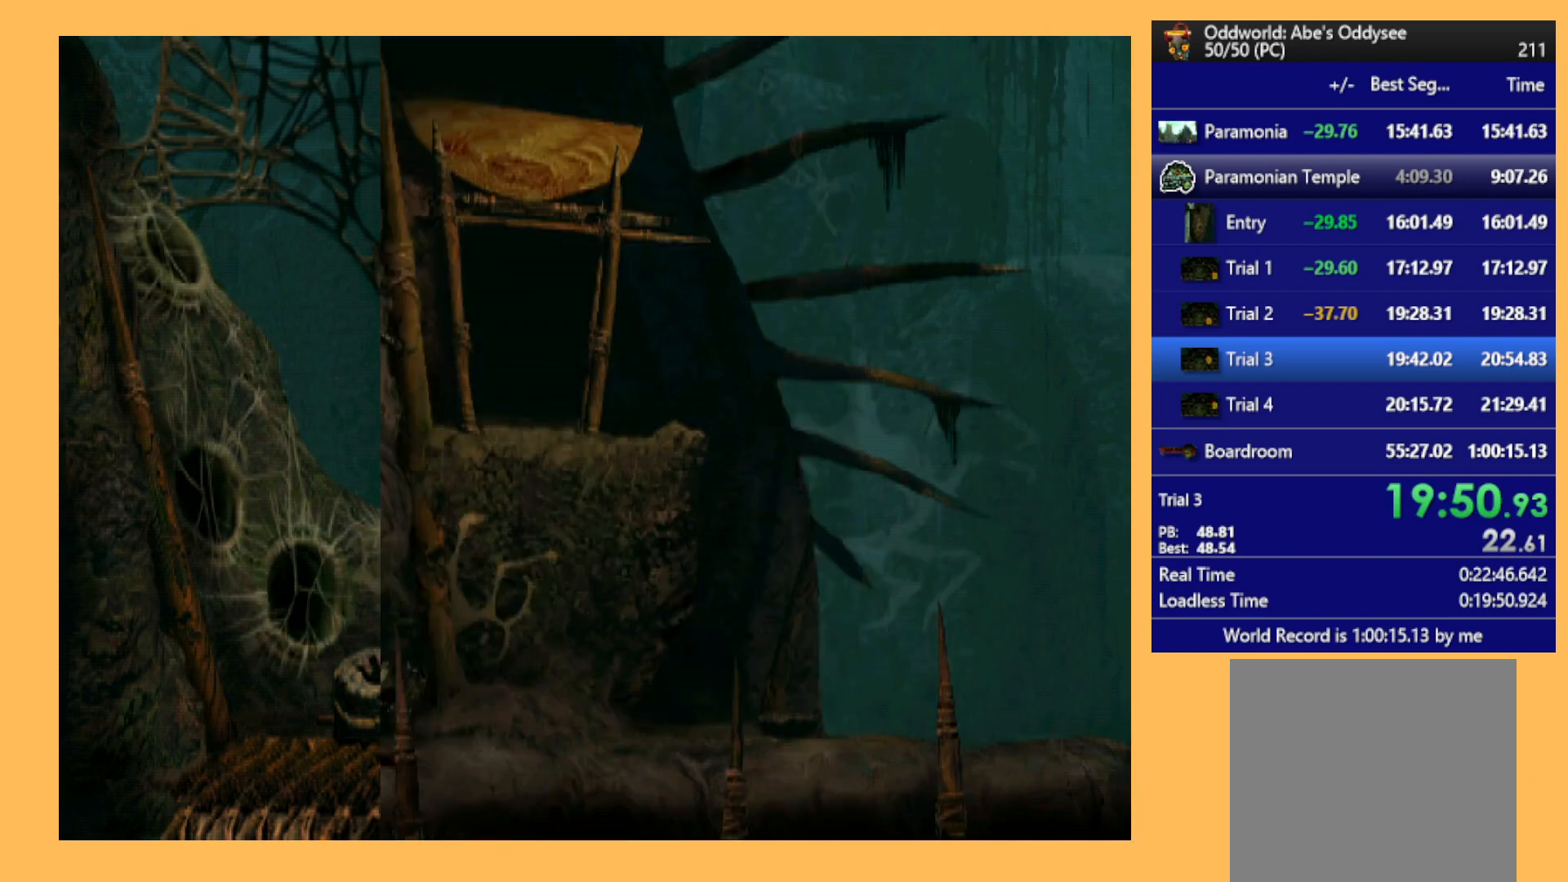
{"buttons": ["A", "R1", "DPAD_RIGHT"], "left_stick": "center", "events": []}
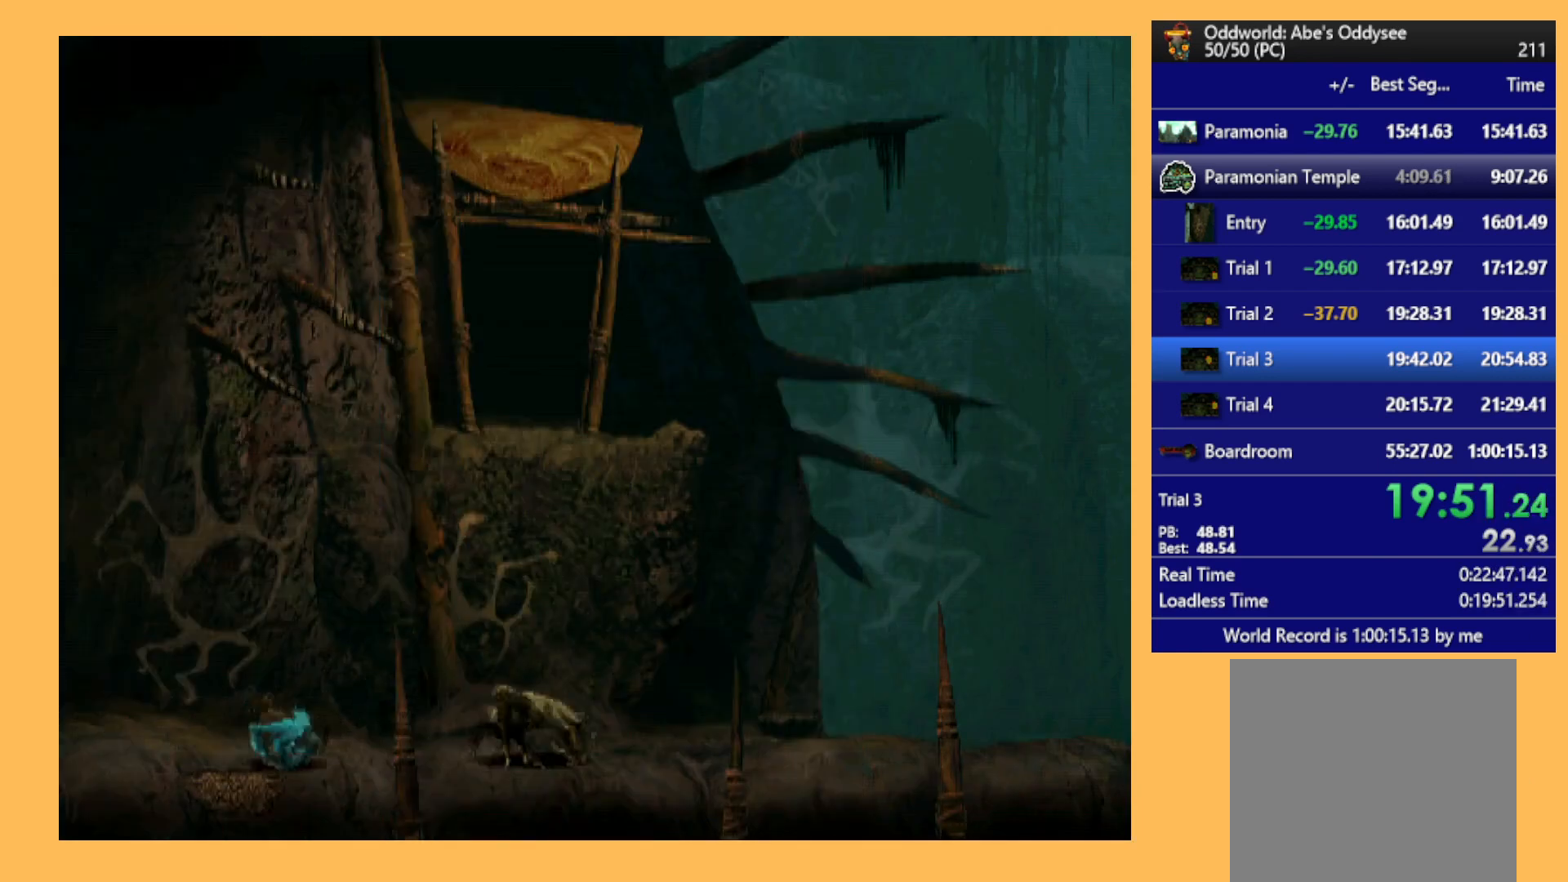
{"buttons": ["A", "R1", "DPAD_RIGHT"], "left_stick": "center", "events": []}
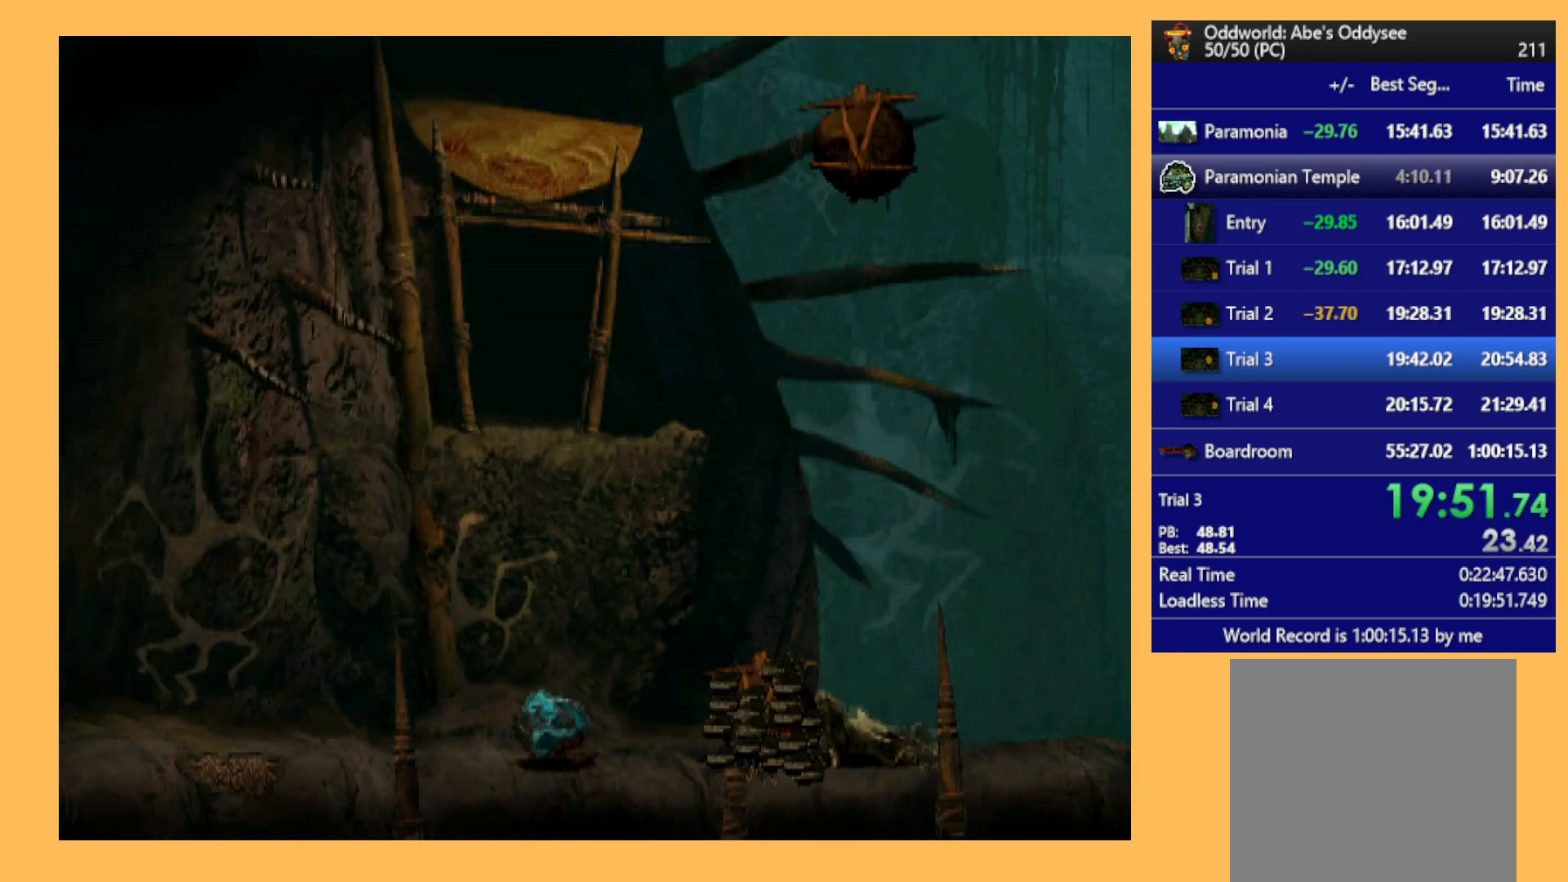
{"buttons": ["A", "R1", "DPAD_RIGHT"], "left_stick": "center", "events": []}
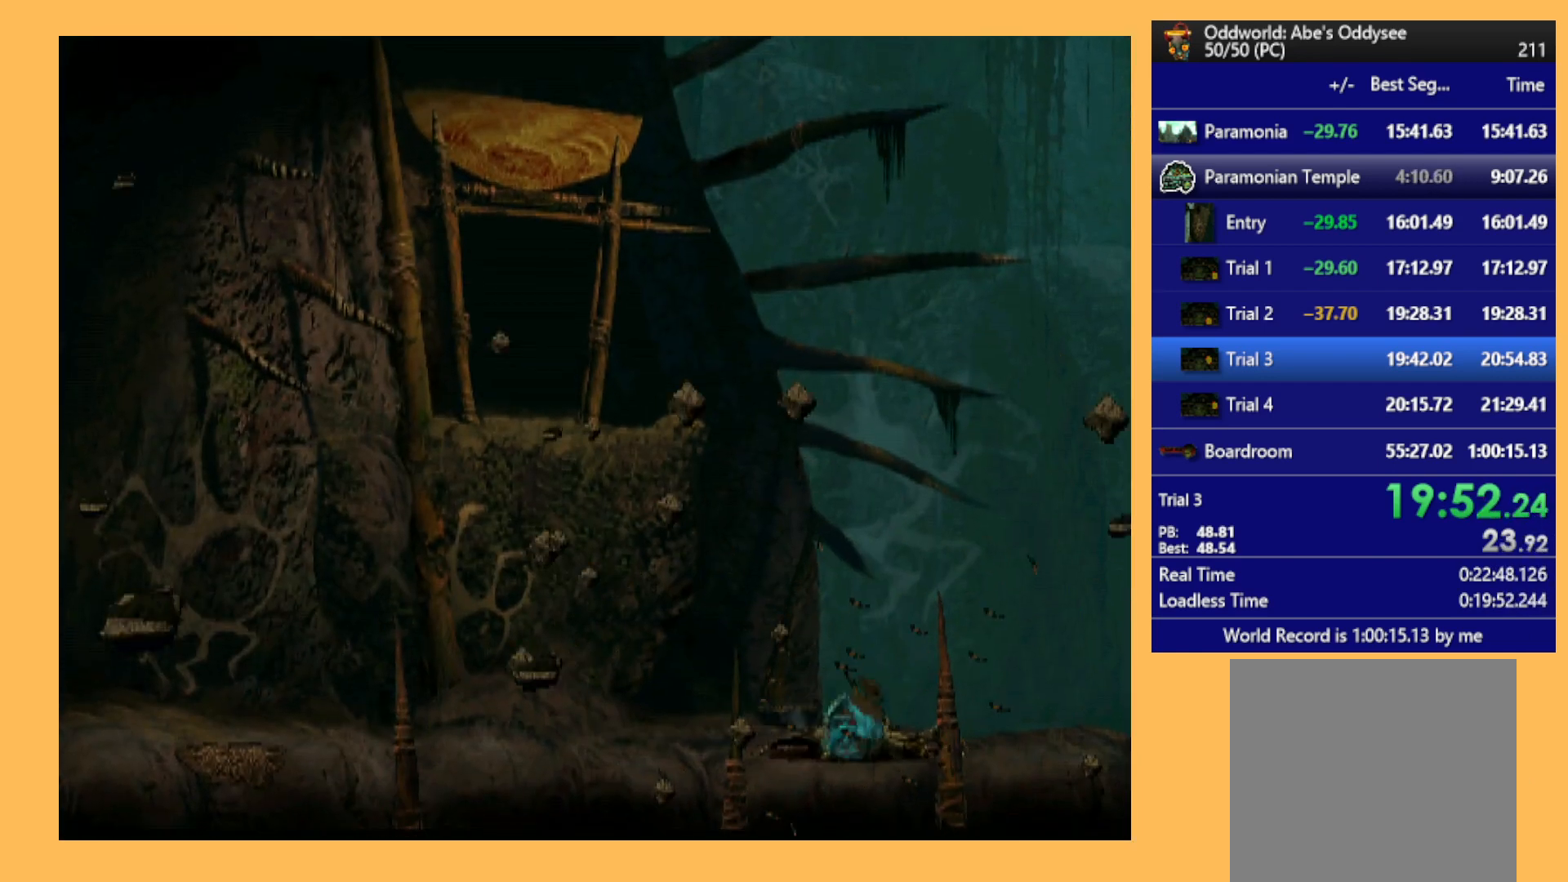
{"buttons": ["A", "R1", "DPAD_RIGHT"], "left_stick": "center", "events": []}
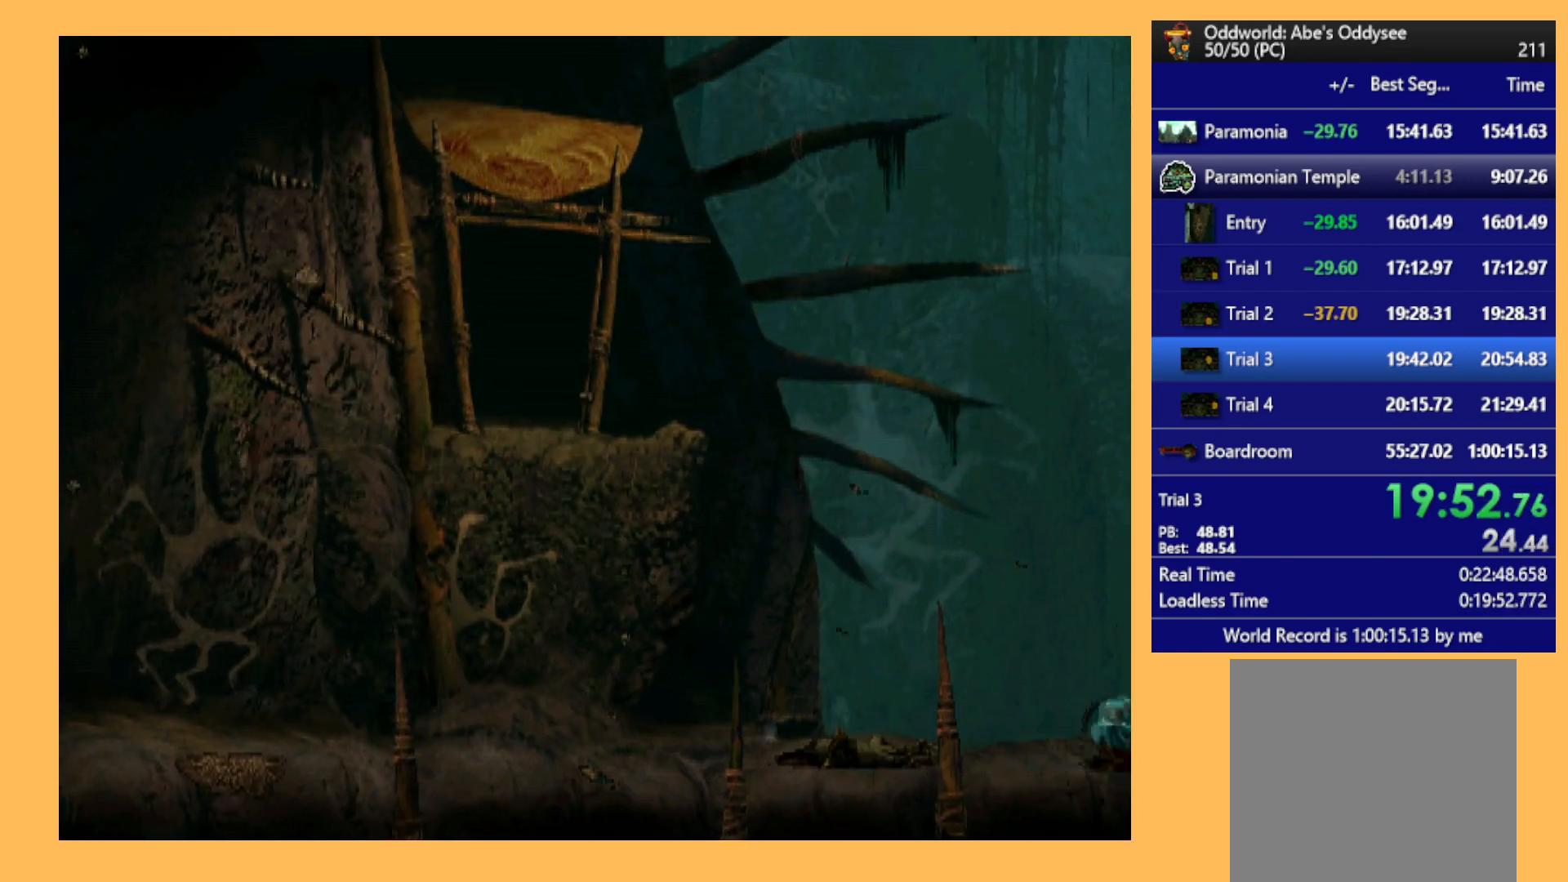
{"buttons": ["A", "R1", "DPAD_RIGHT"], "left_stick": "center", "events": []}
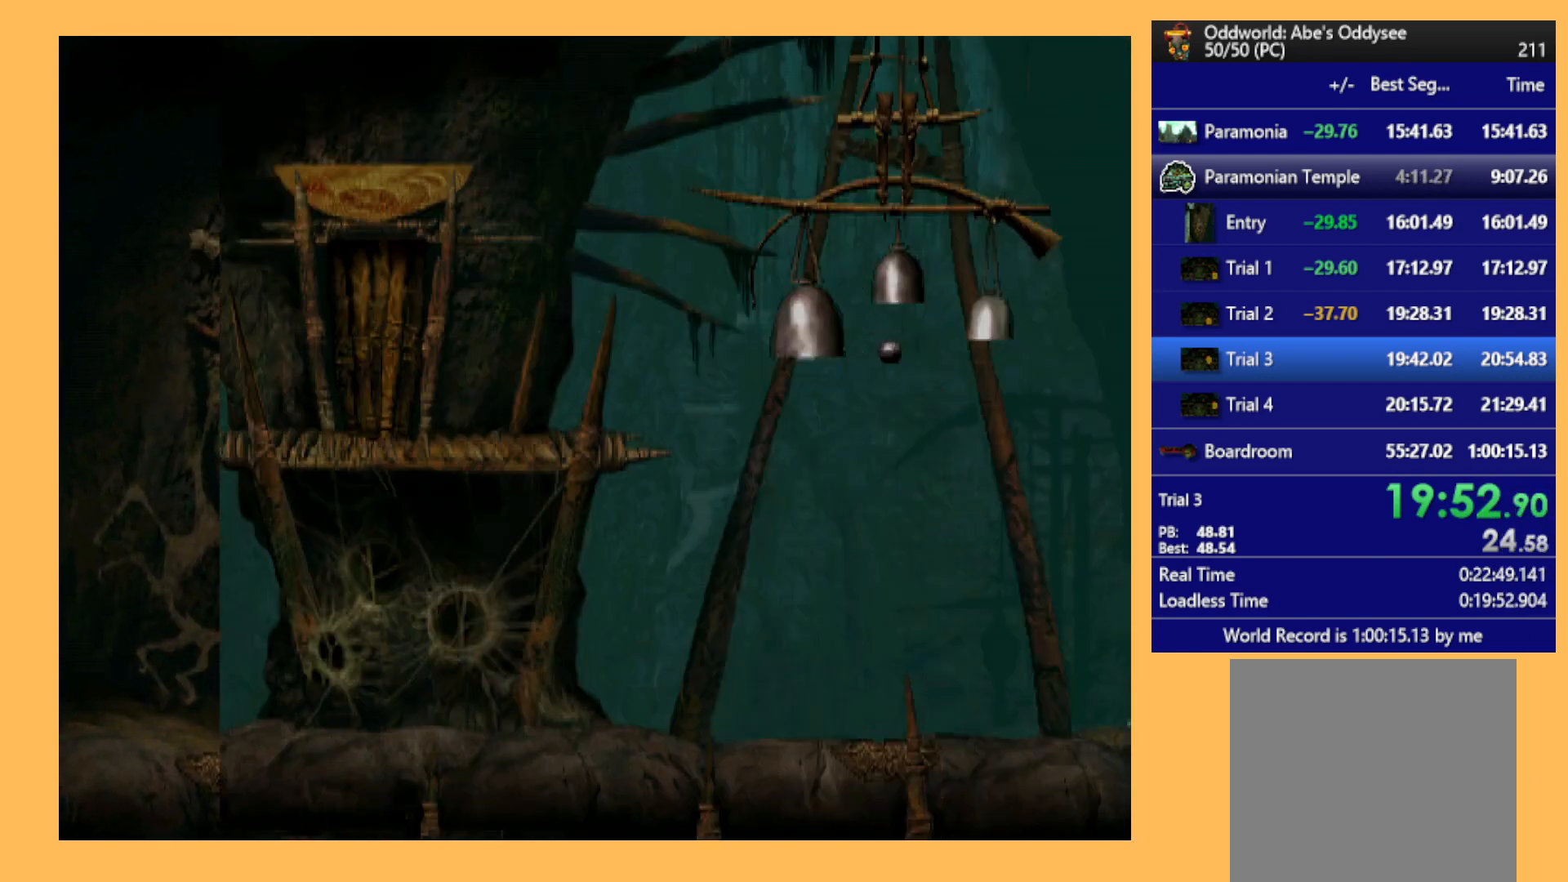
{"buttons": ["A", "R1", "DPAD_RIGHT"], "left_stick": "center", "events": []}
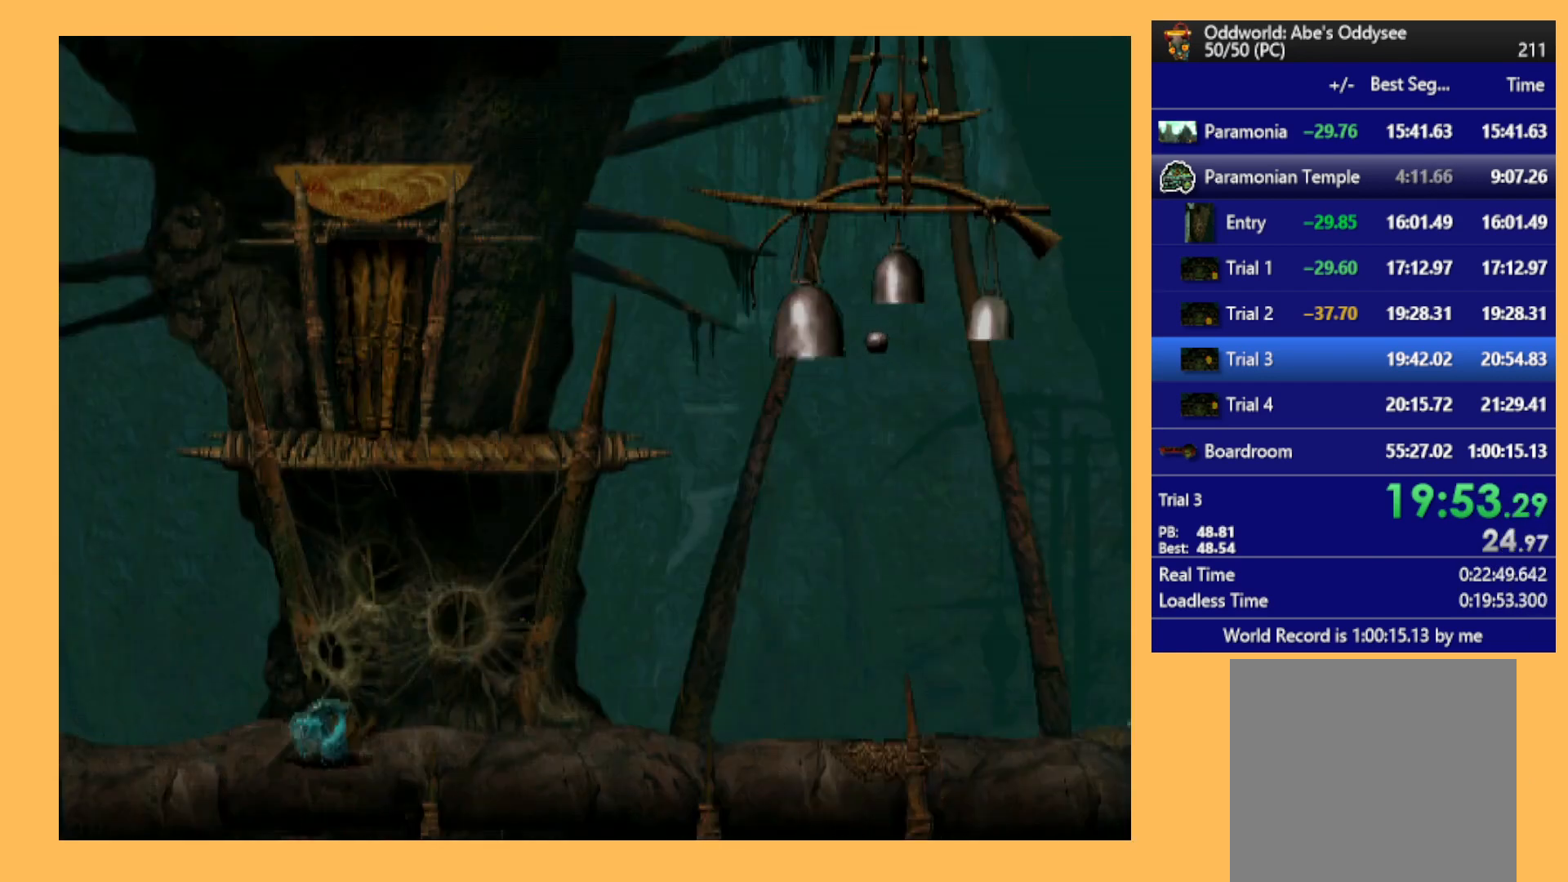
{"buttons": ["A", "R1", "DPAD_RIGHT"], "left_stick": "center", "events": []}
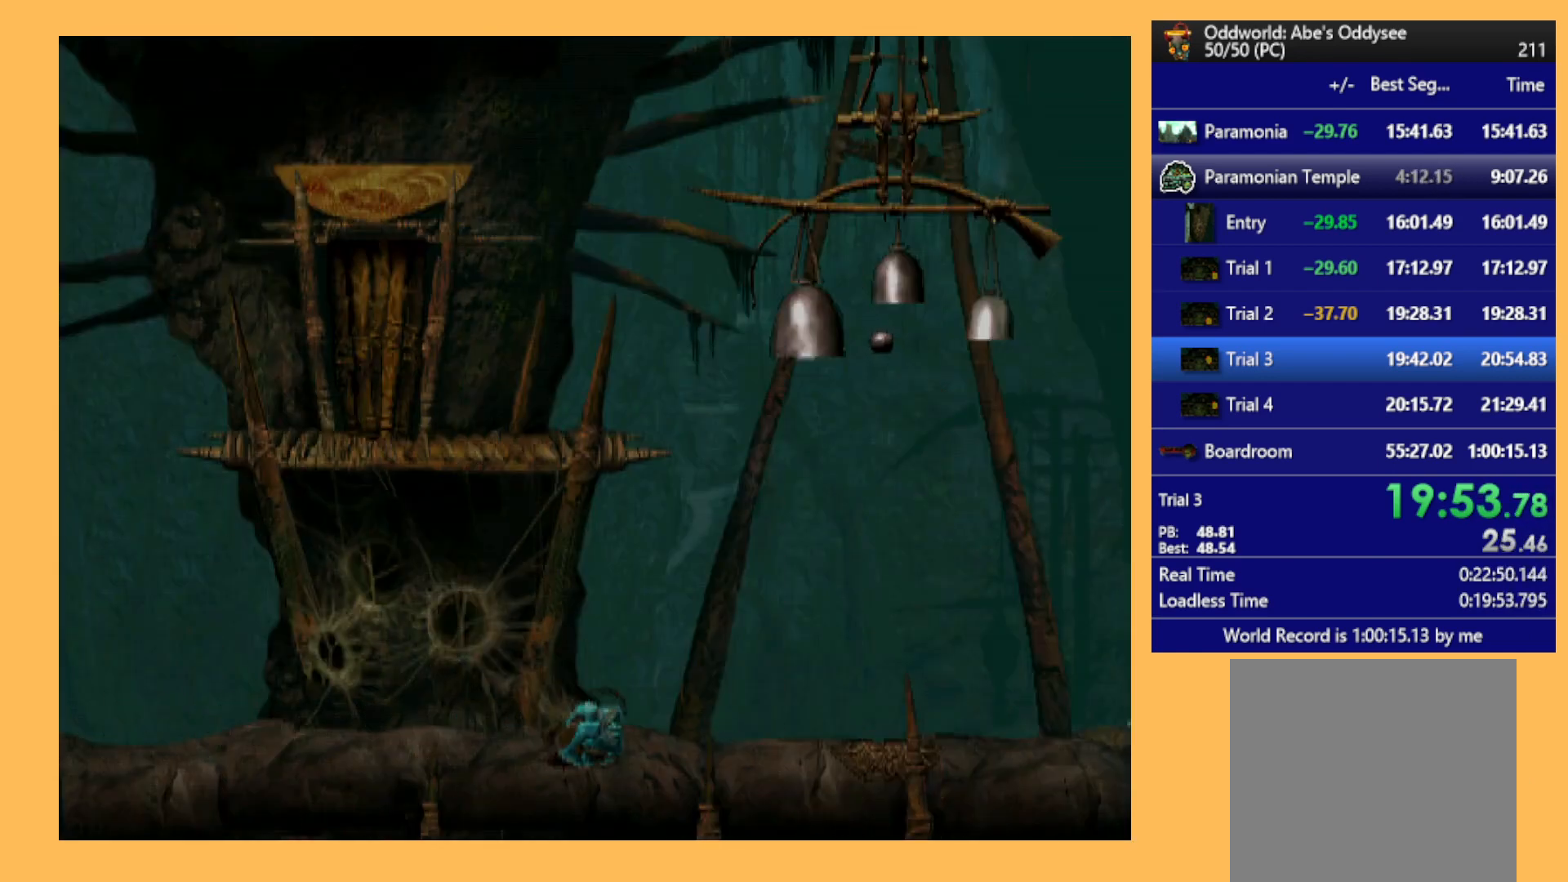
{"buttons": ["A", "R1", "DPAD_RIGHT"], "left_stick": "center", "events": []}
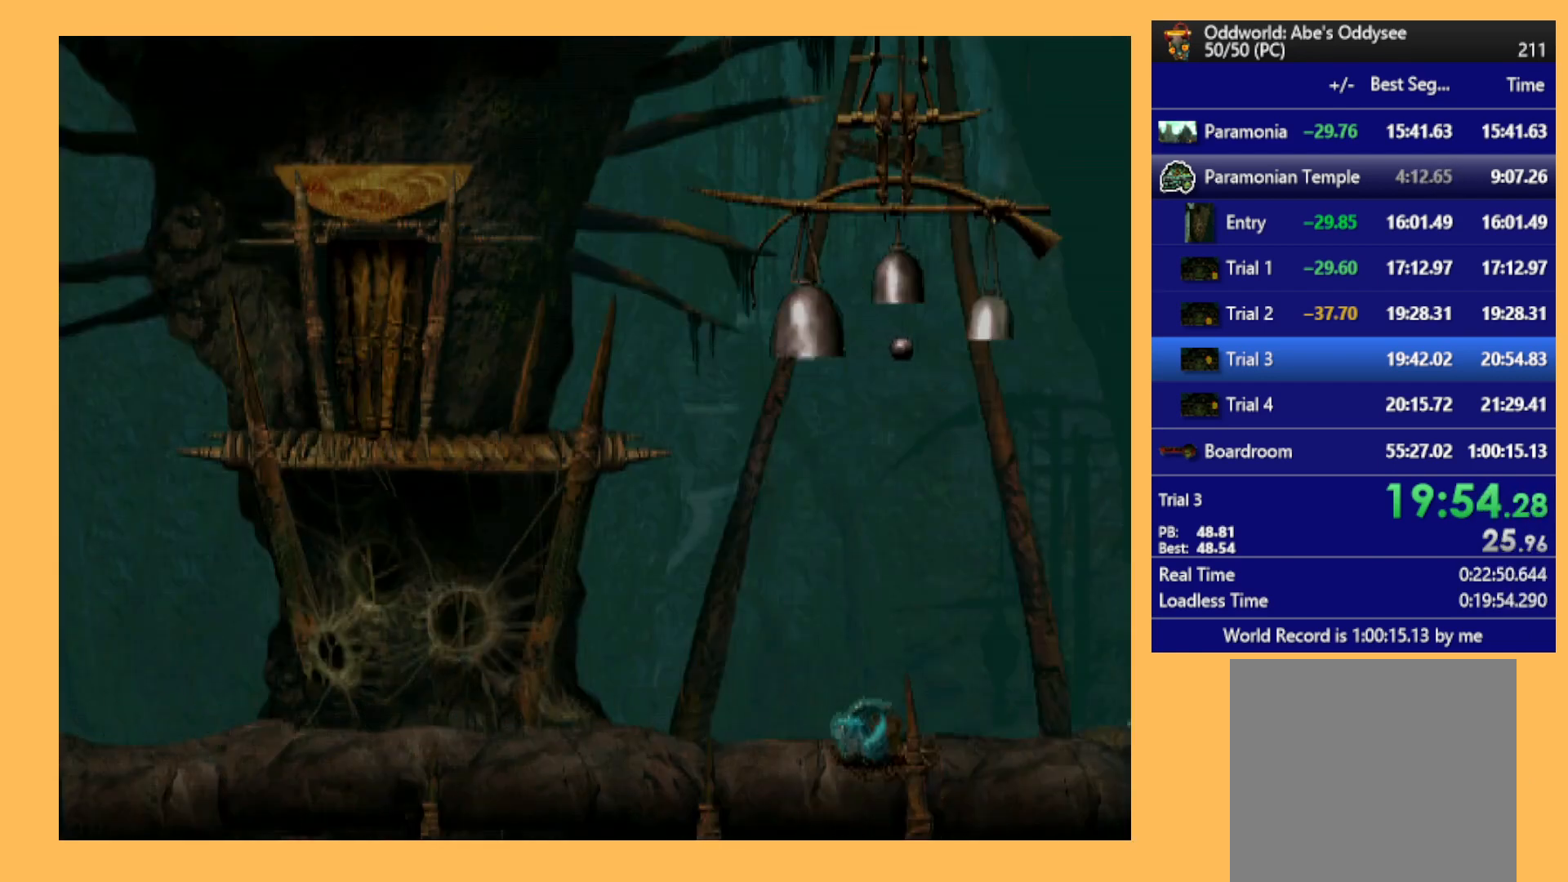
{"buttons": ["A", "R1", "DPAD_RIGHT"], "left_stick": "center", "events": []}
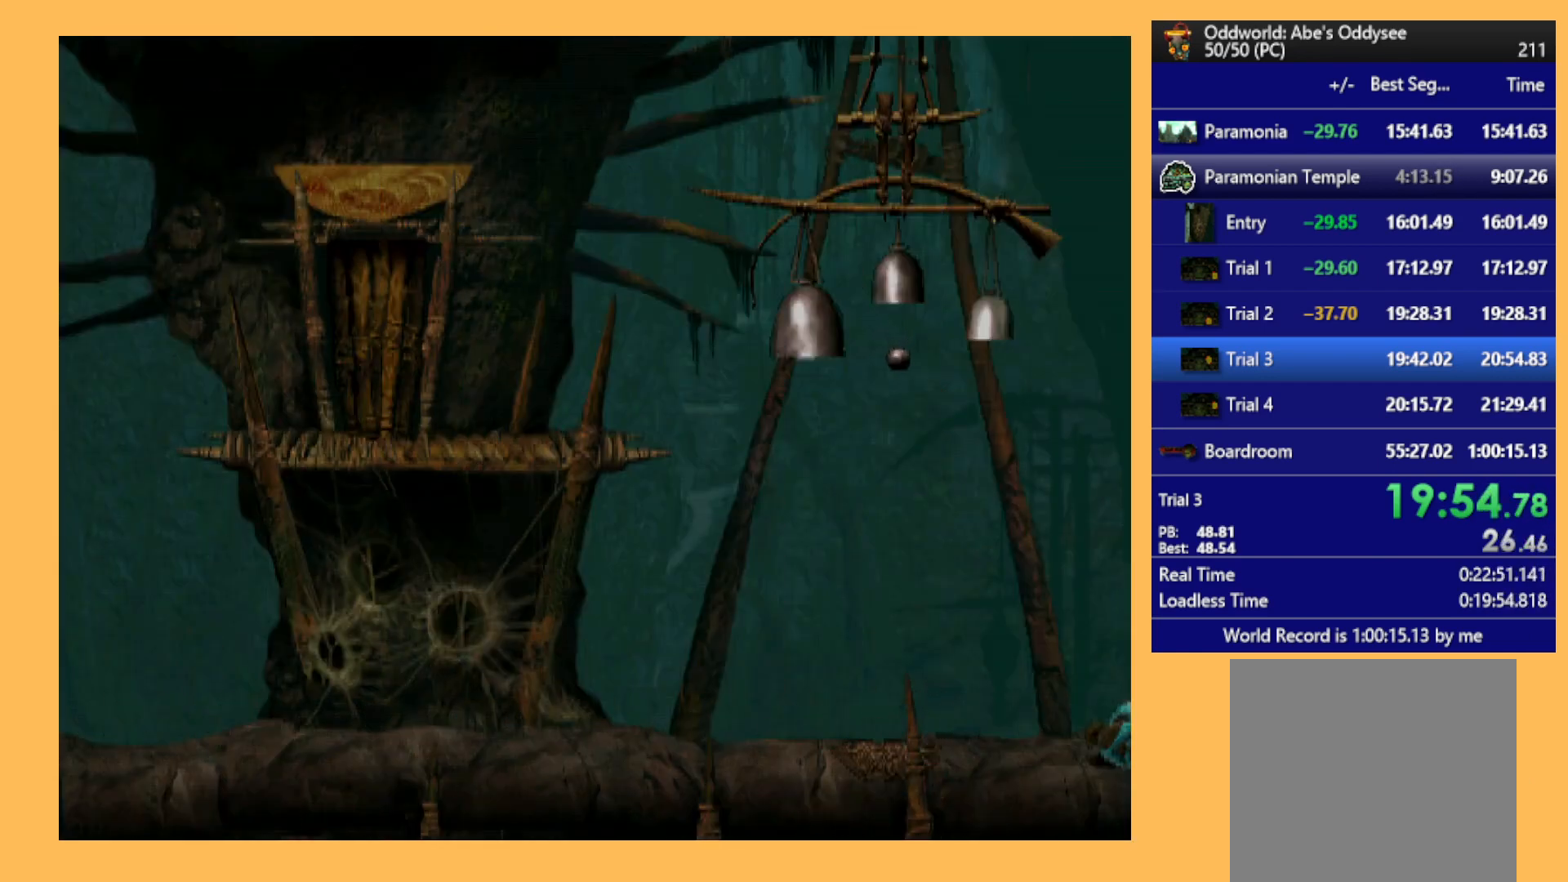
{"buttons": ["A", "R1", "DPAD_RIGHT"], "left_stick": "center", "events": []}
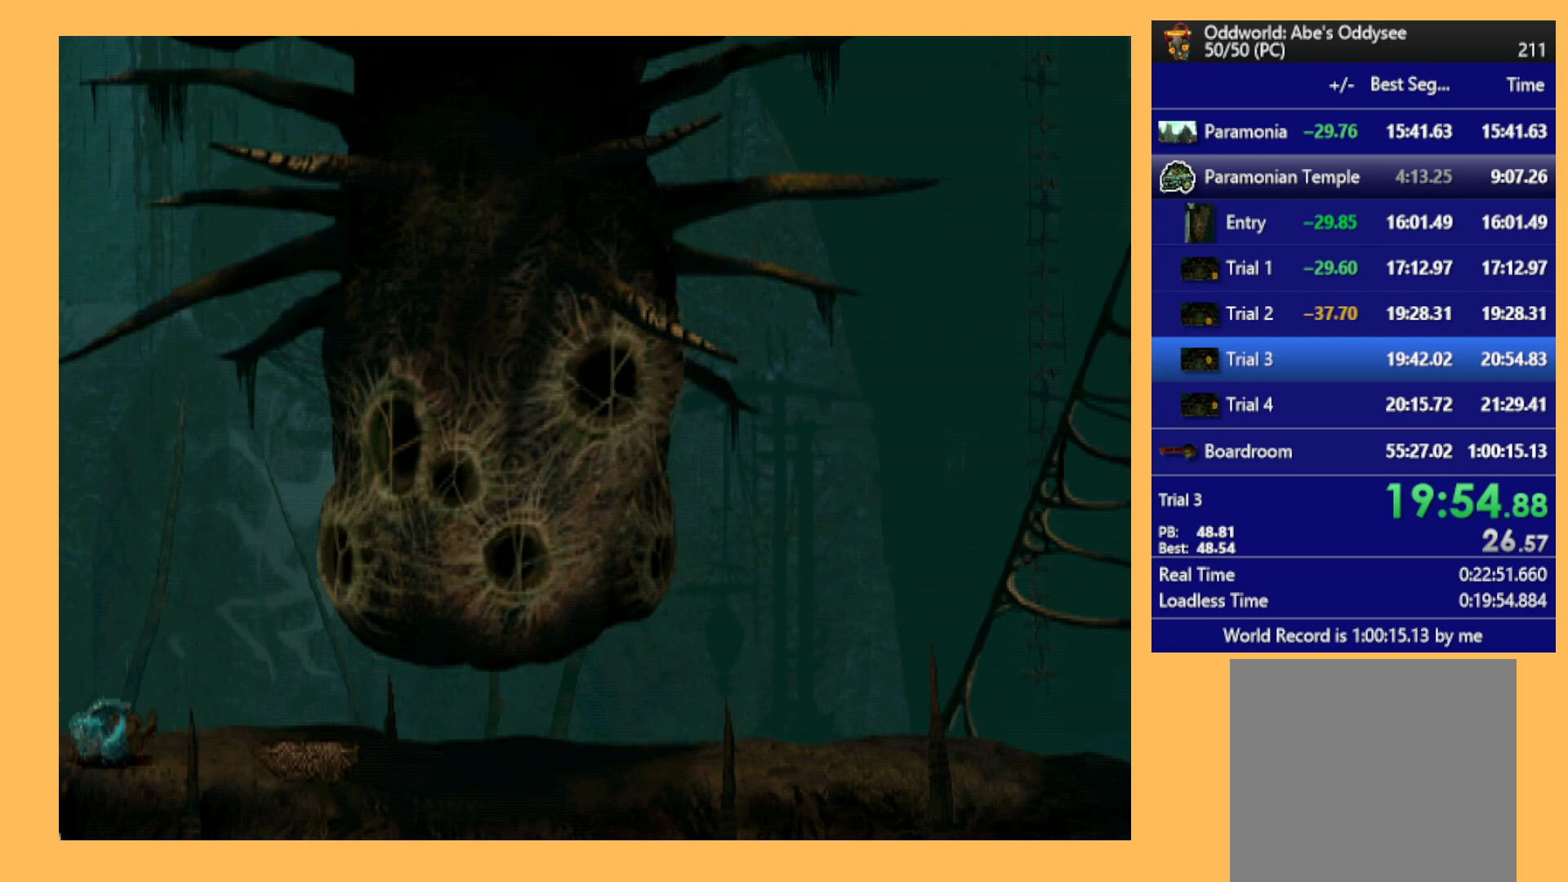
{"buttons": ["A", "R1", "DPAD_RIGHT"], "left_stick": "center", "events": []}
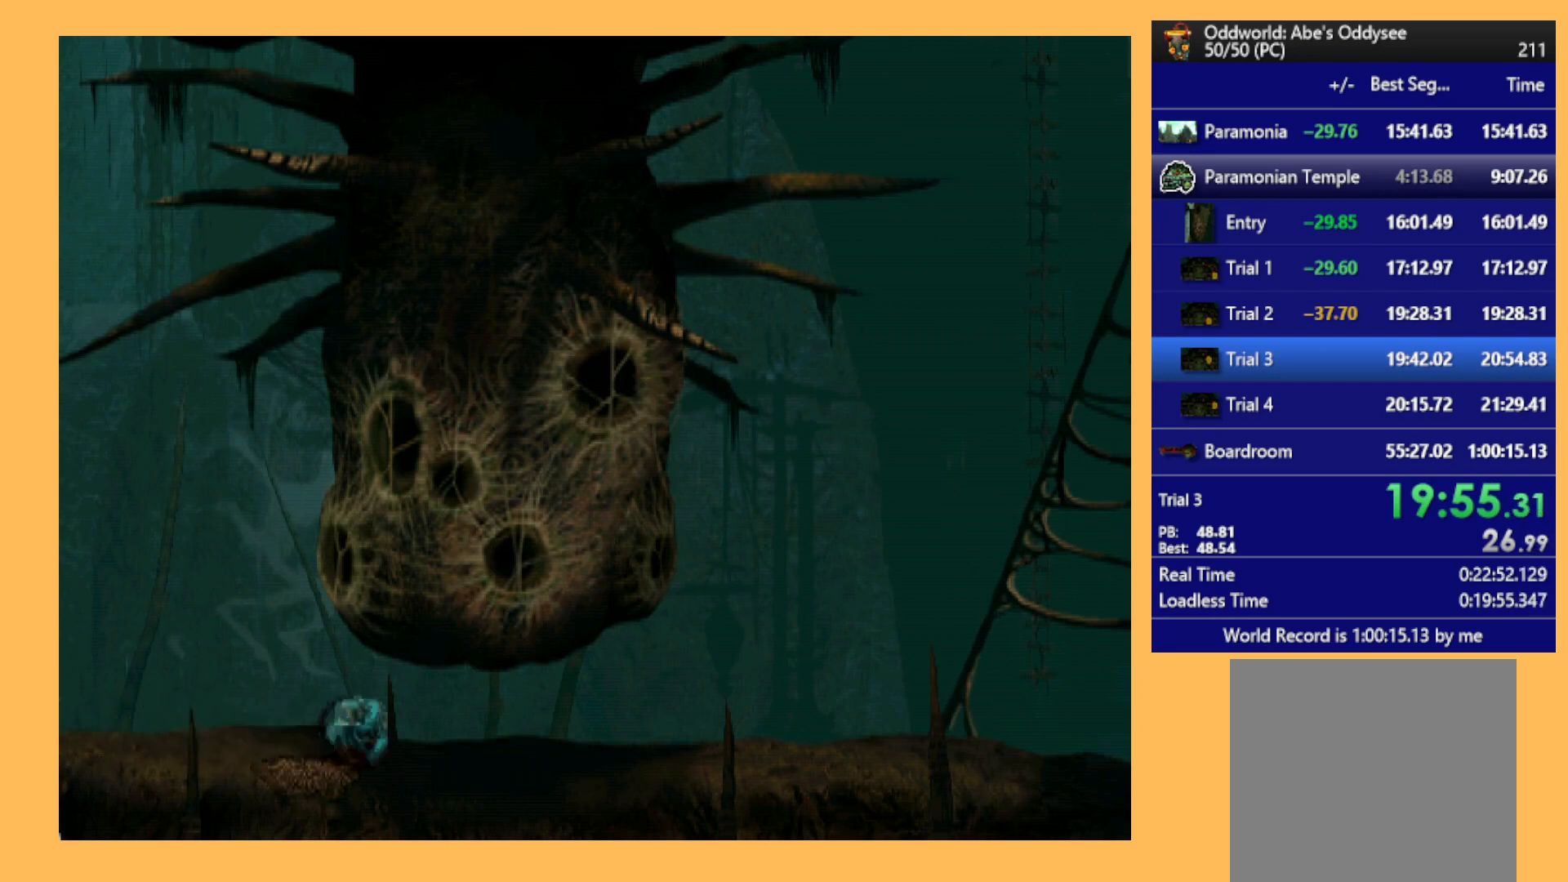
{"buttons": ["A", "R1", "DPAD_RIGHT"], "left_stick": "center", "events": []}
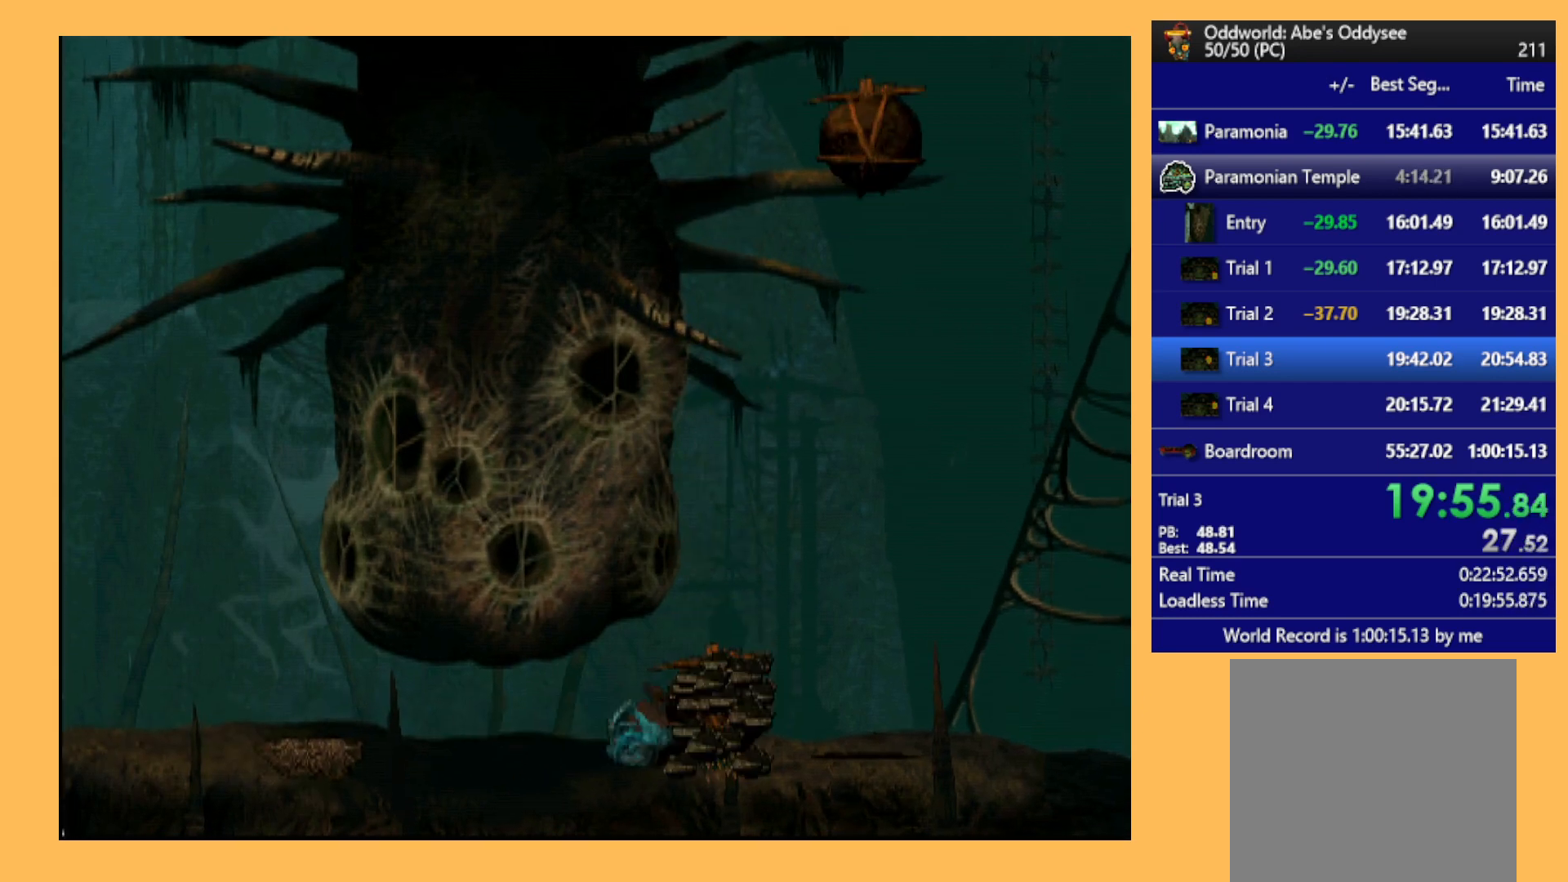
{"buttons": ["A", "R1", "DPAD_RIGHT"], "left_stick": "center", "events": []}
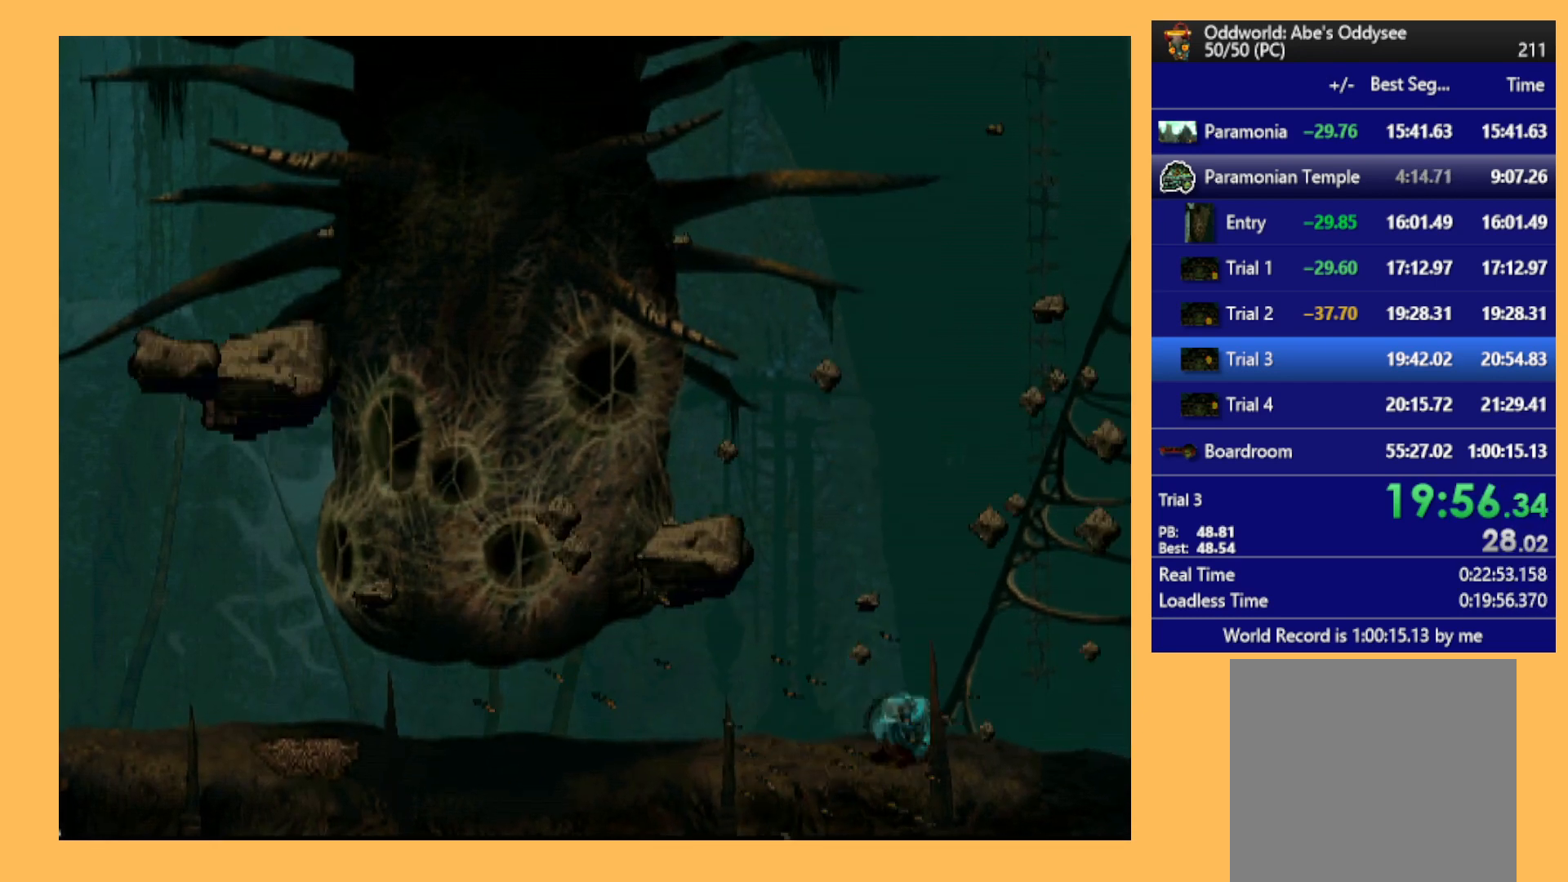
{"buttons": ["A", "R1", "DPAD_RIGHT"], "left_stick": "center", "events": []}
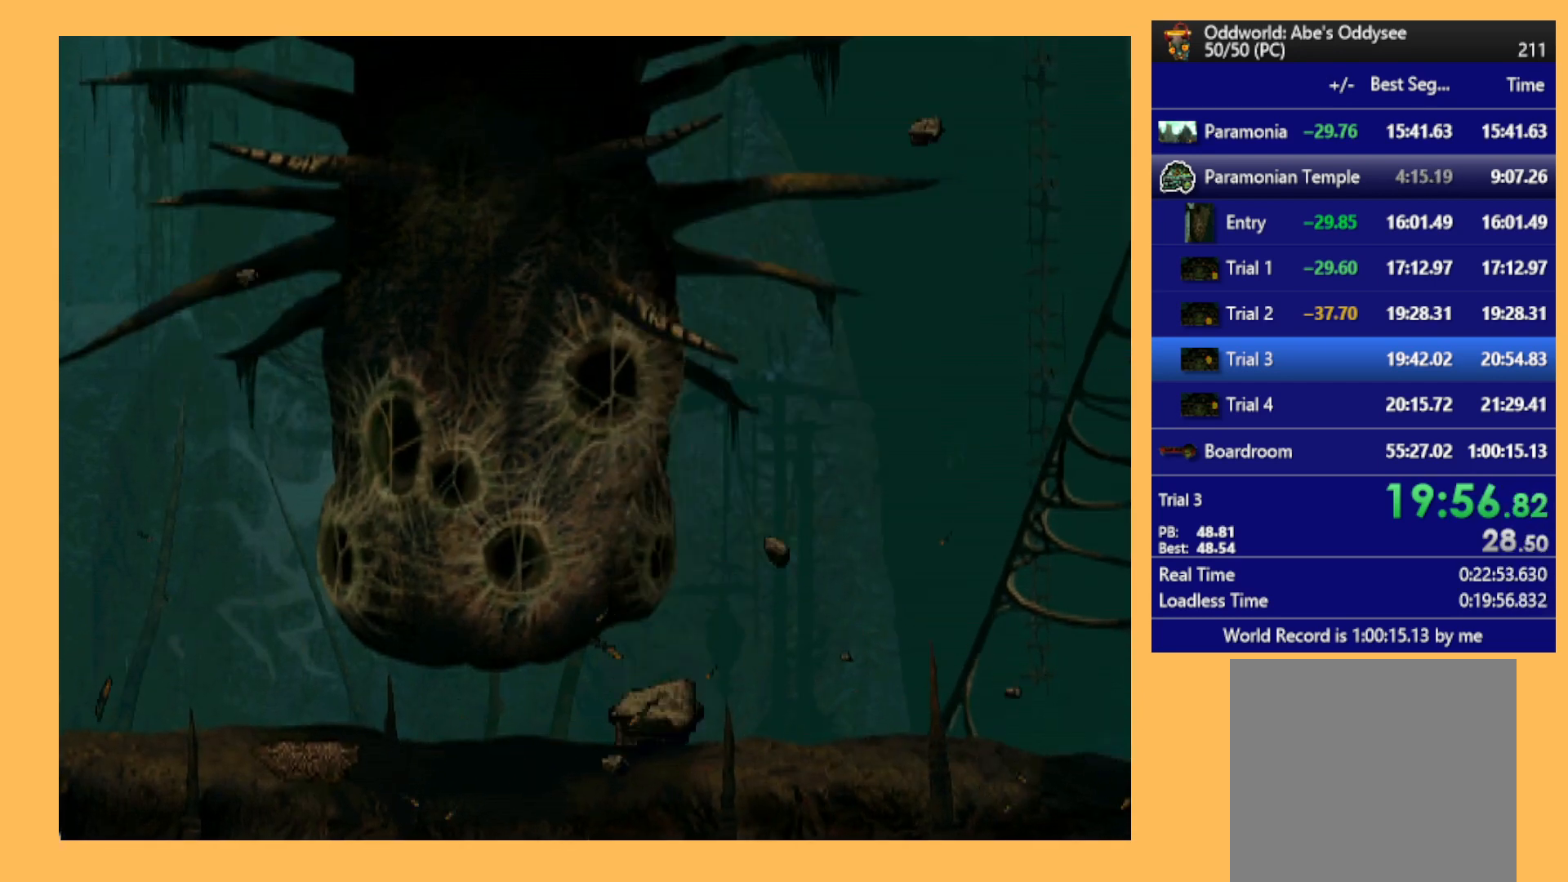
{"buttons": ["A", "R1", "DPAD_RIGHT"], "left_stick": "center", "events": []}
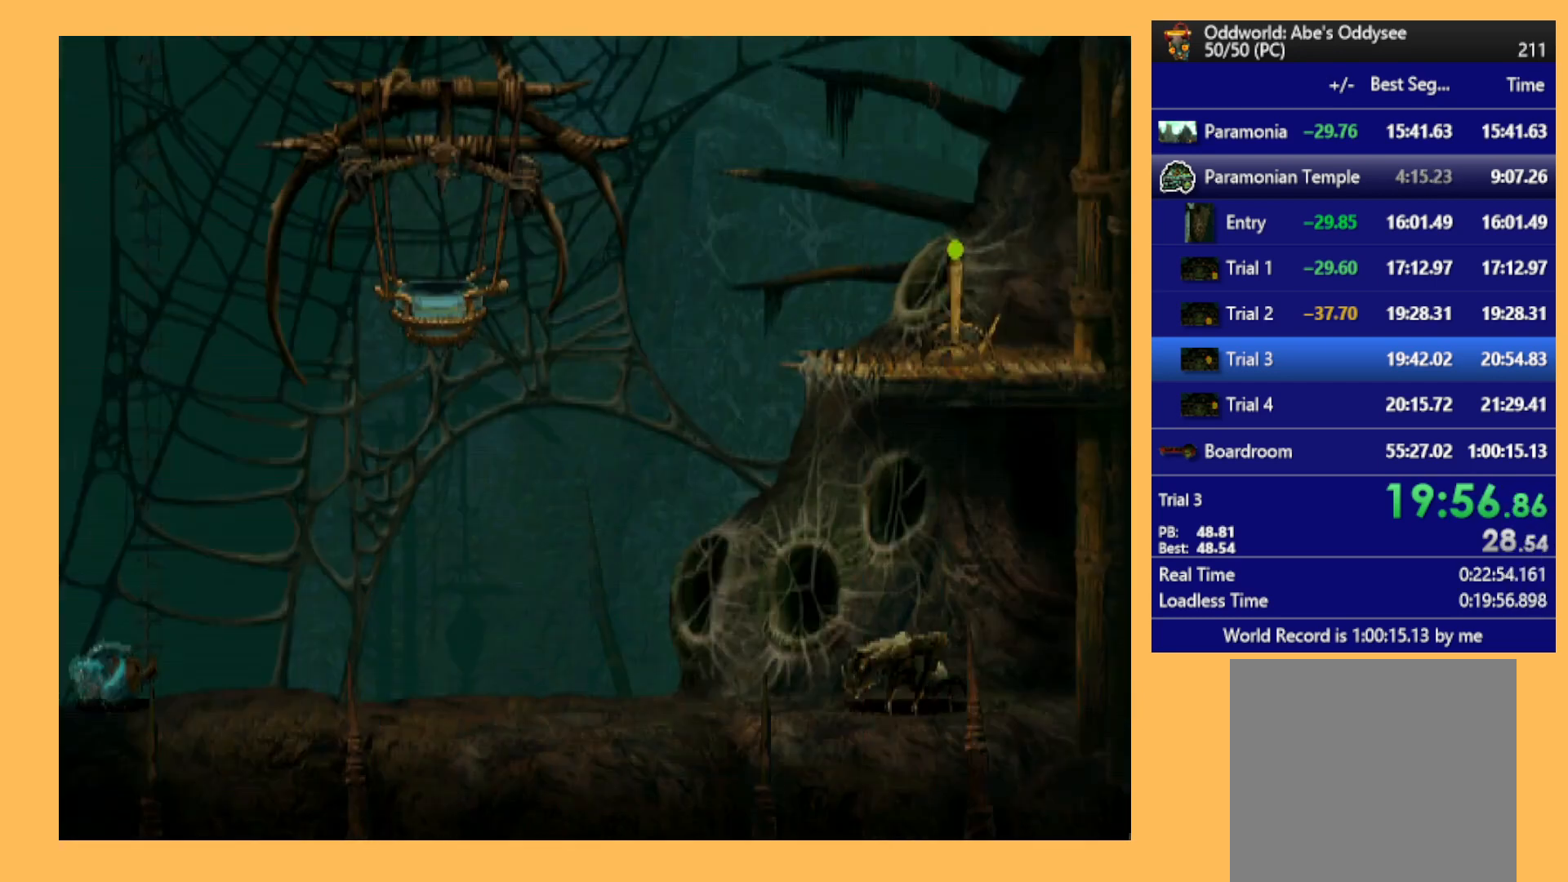
{"buttons": ["A", "R1", "DPAD_RIGHT"], "left_stick": "center", "events": []}
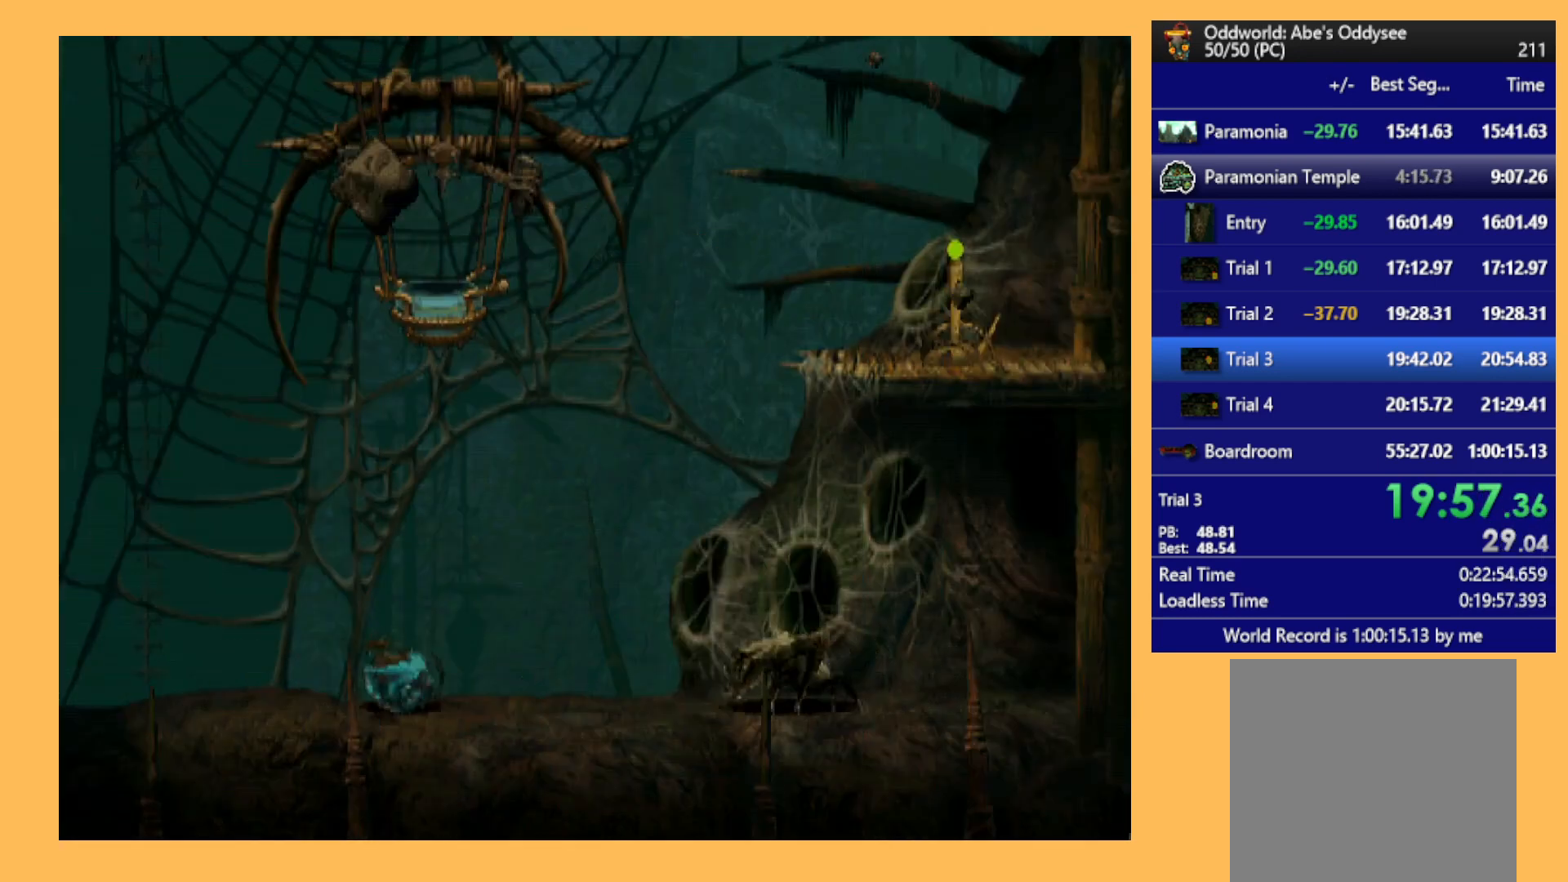
{"buttons": ["Y", "R1", "DPAD_UP", "DPAD_RIGHT"], "left_stick": "center", "events": [[100, "A", "up"], [267, "DPAD_UP", "down"], [400, "Y", "down"]]}
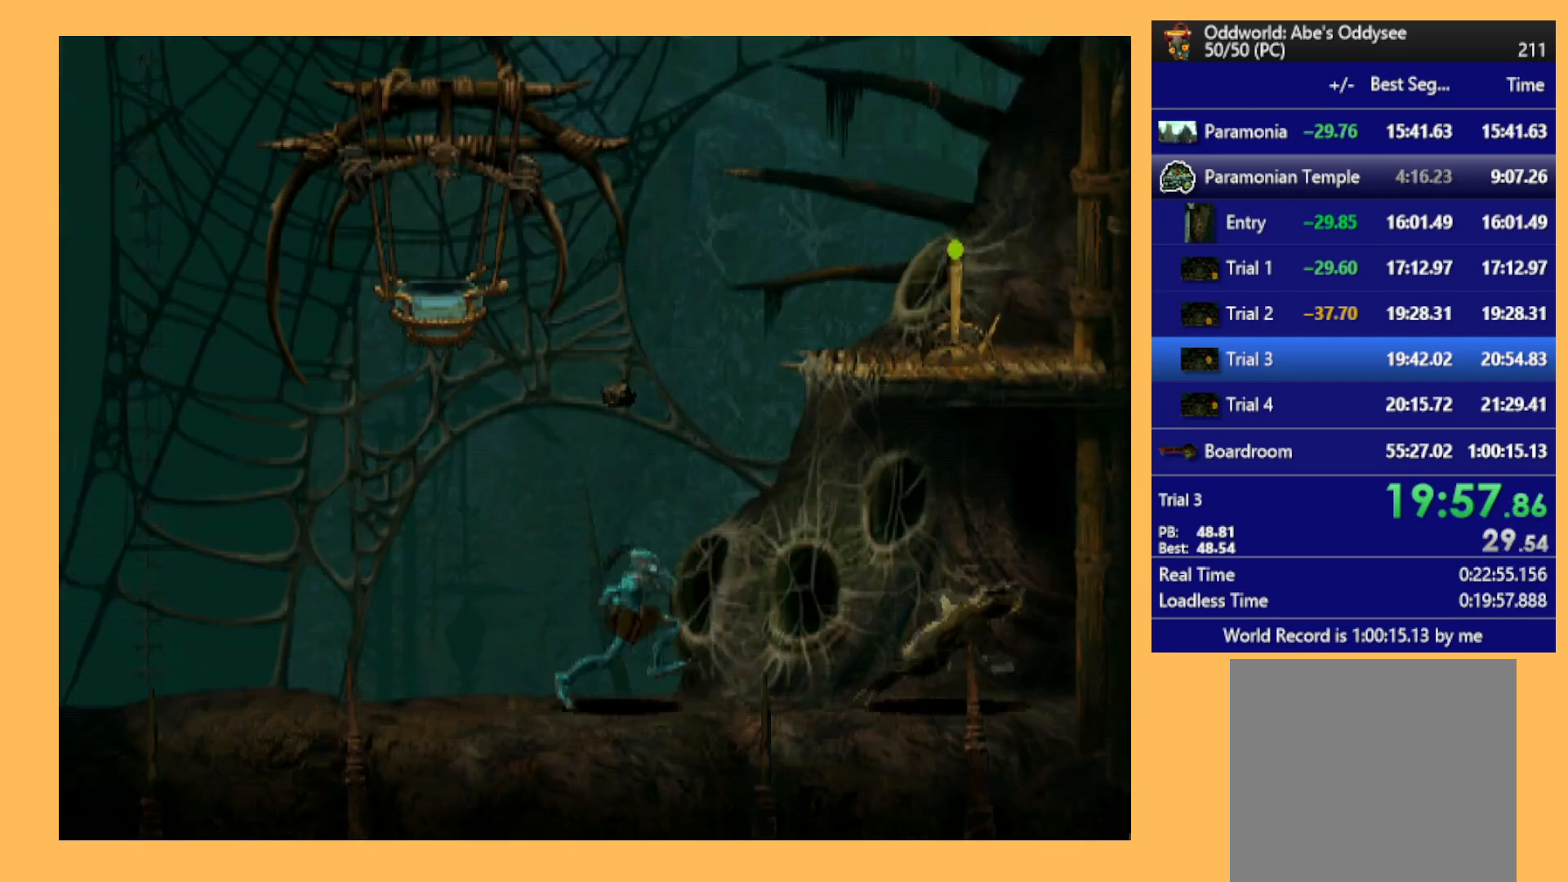
{"buttons": ["R1", "DPAD_RIGHT"], "left_stick": "center", "events": [[133, "Y", "up"], [500, "DPAD_UP", "up"]]}
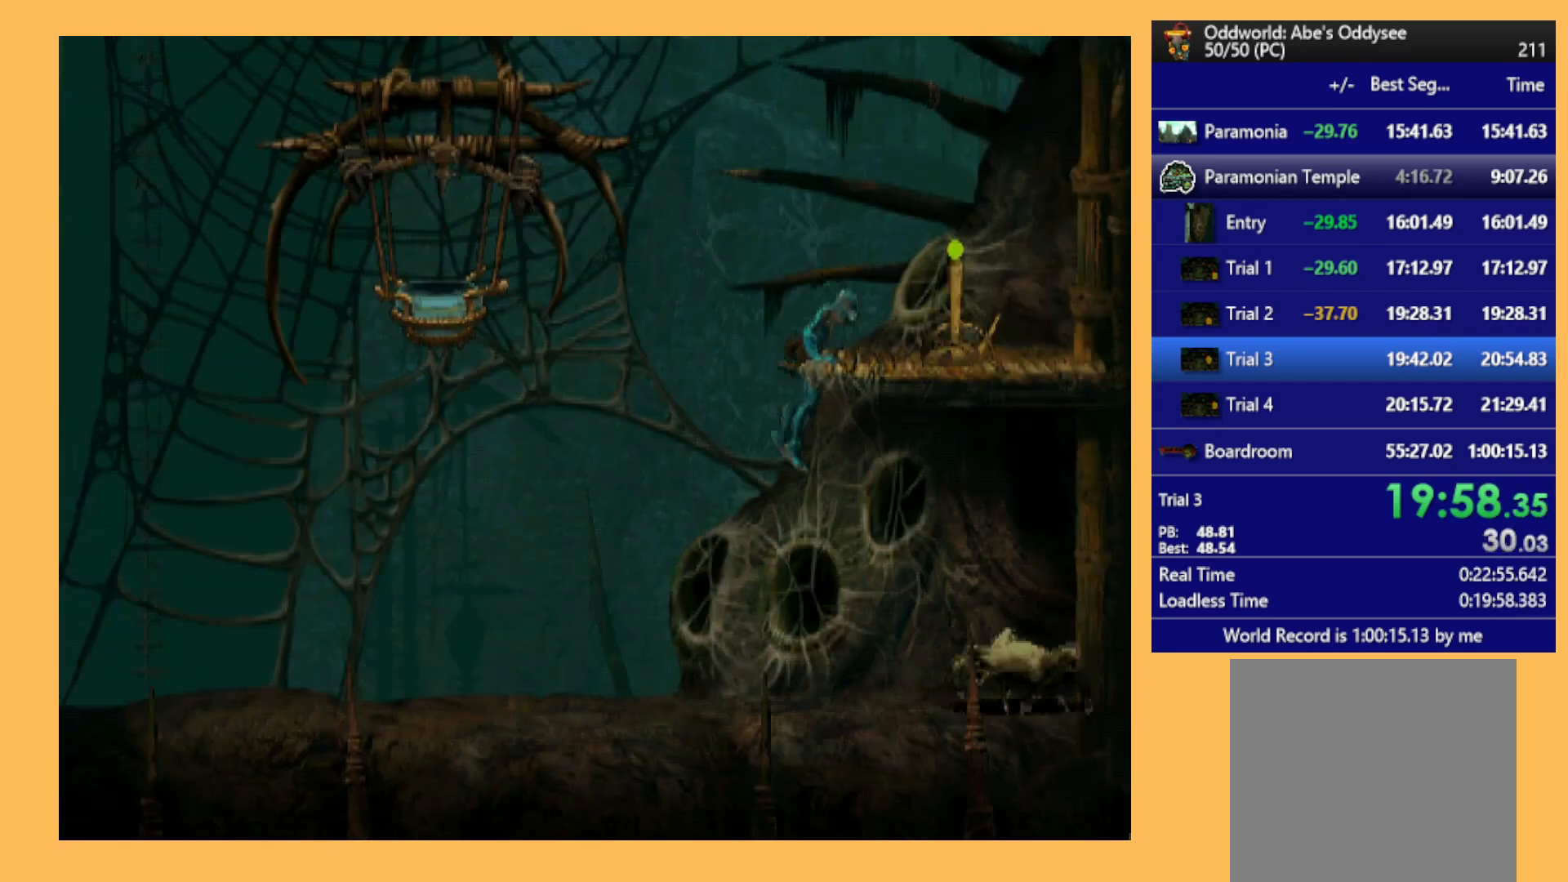
{"buttons": ["DPAD_RIGHT"], "left_stick": "center", "events": [[67, "R1", "up"]]}
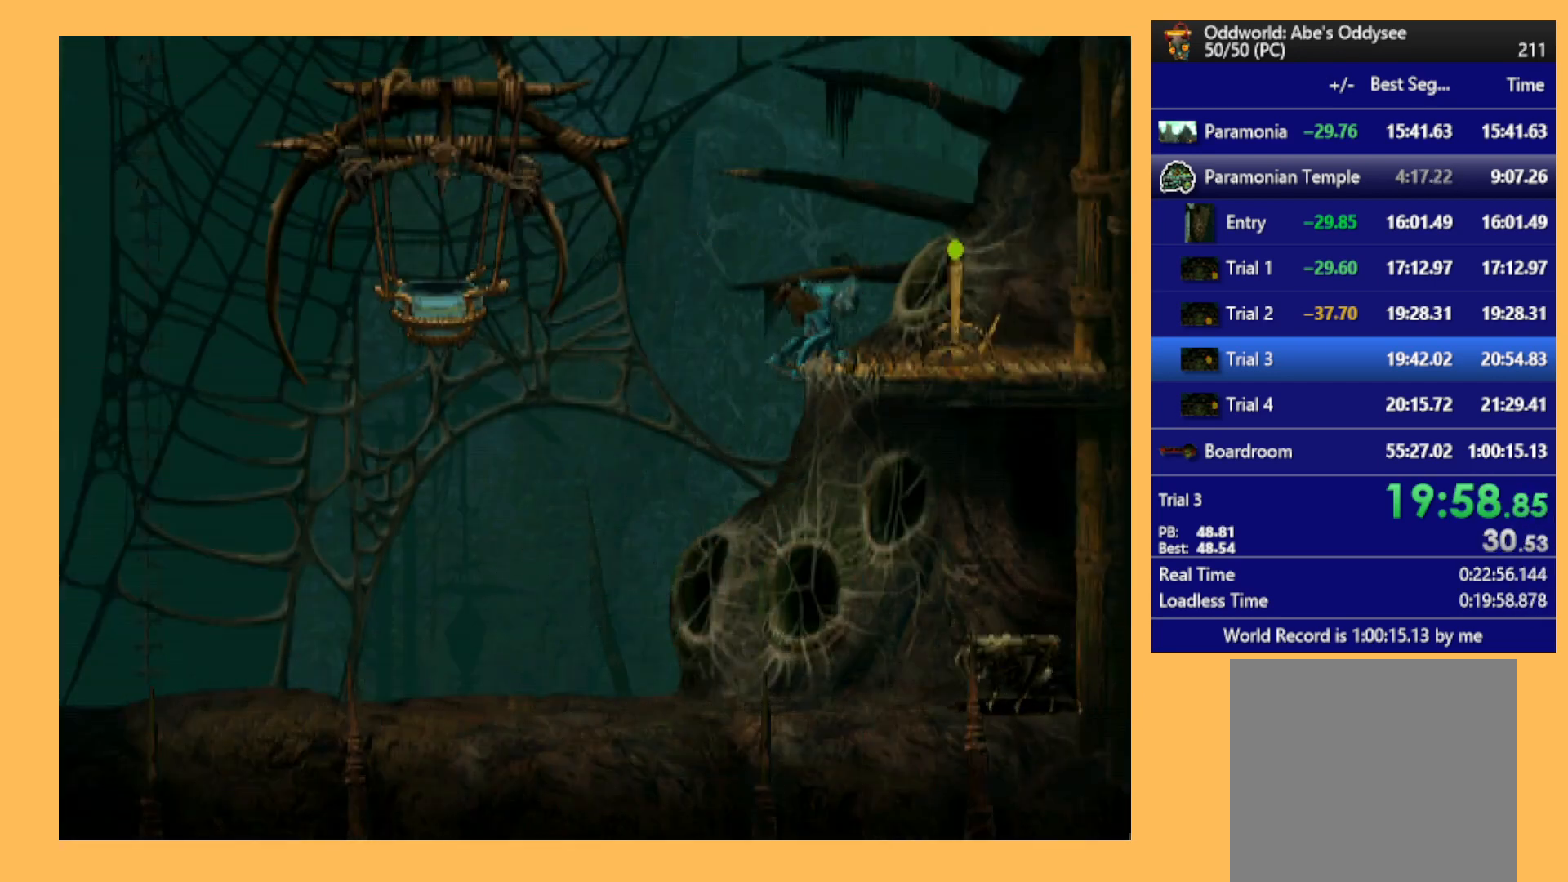
{"buttons": ["X"], "left_stick": "center", "events": [[167, "DPAD_RIGHT", "up"], [233, "X", "down"], [300, "X", "up"], [400, "X", "down"], [433, "X", "up"], [500, "X", "down"]]}